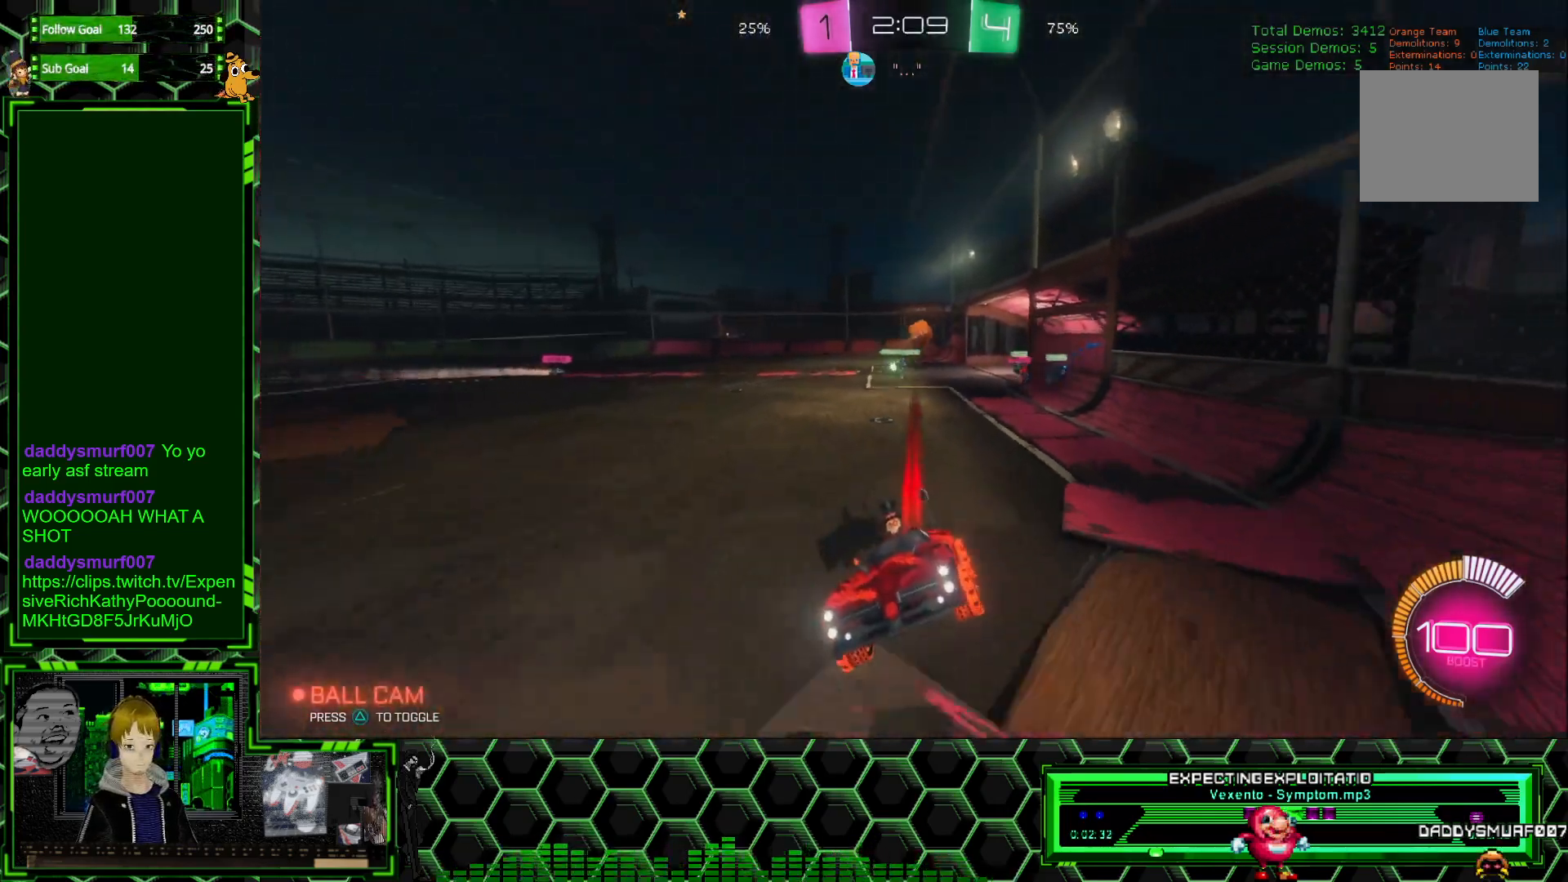
Gameplay with a controller (Xbox layout); each line is a JSON object with the inputs held at the frame after it. "events" lists button and stick changes between this image and that frame as [ms after this image, input, new state], when the widget could be followed in between. Not read: DPAD_DOWN DPAD_LEFT DPAD_RIGHT DPAD_UP L3 R1 R3 SELECT START right_stick.
{"buttons": ["R2"], "left_stick": "left", "events": [[17, "left_stick", "left"]]}
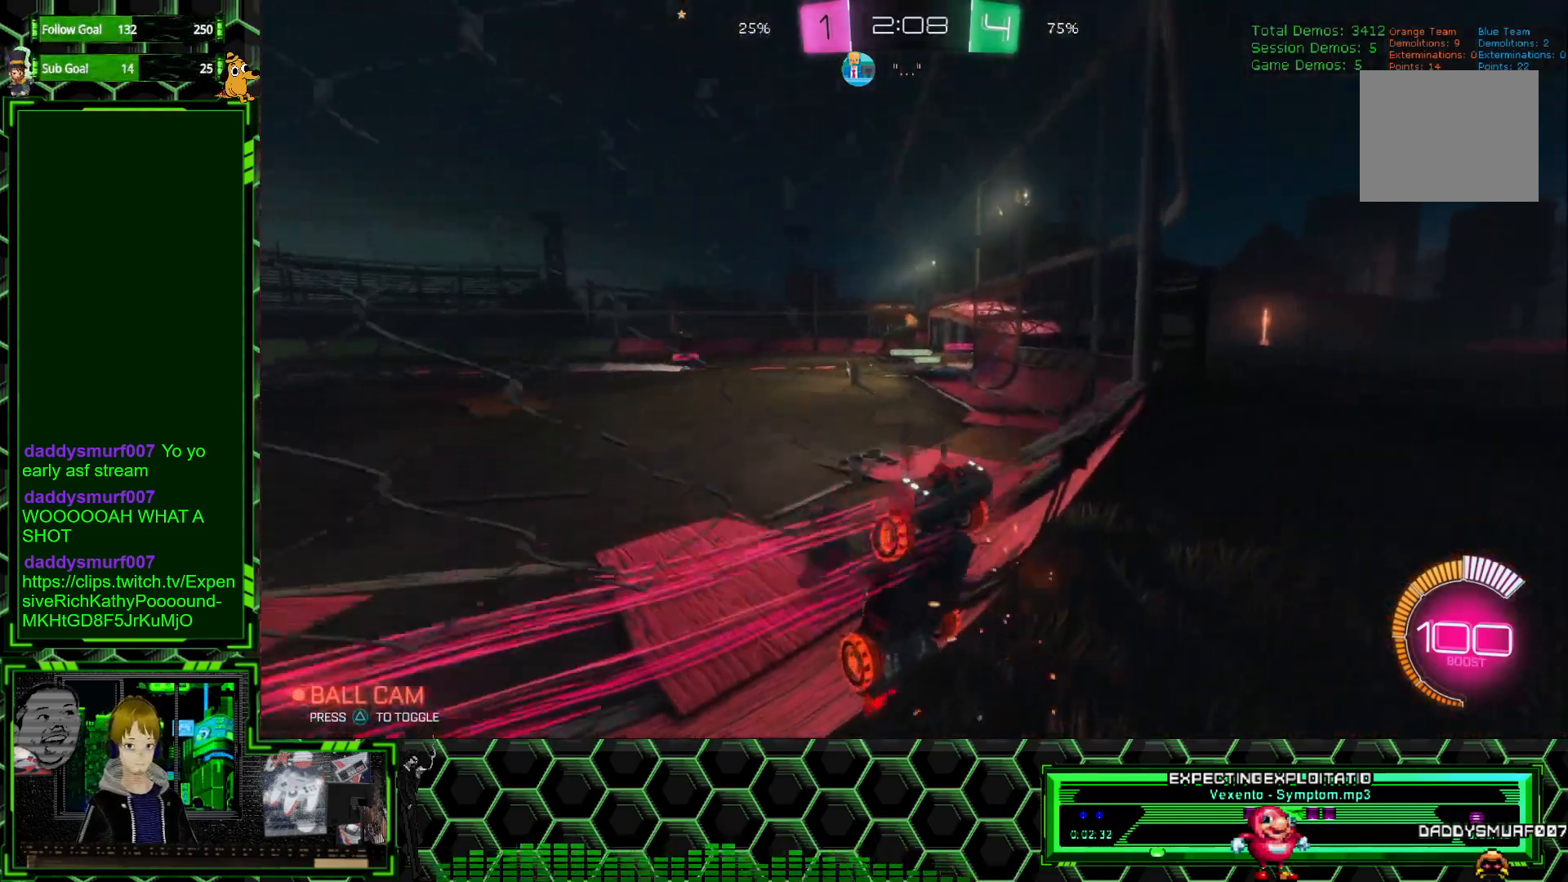
{"buttons": ["R2"], "left_stick": "left", "events": []}
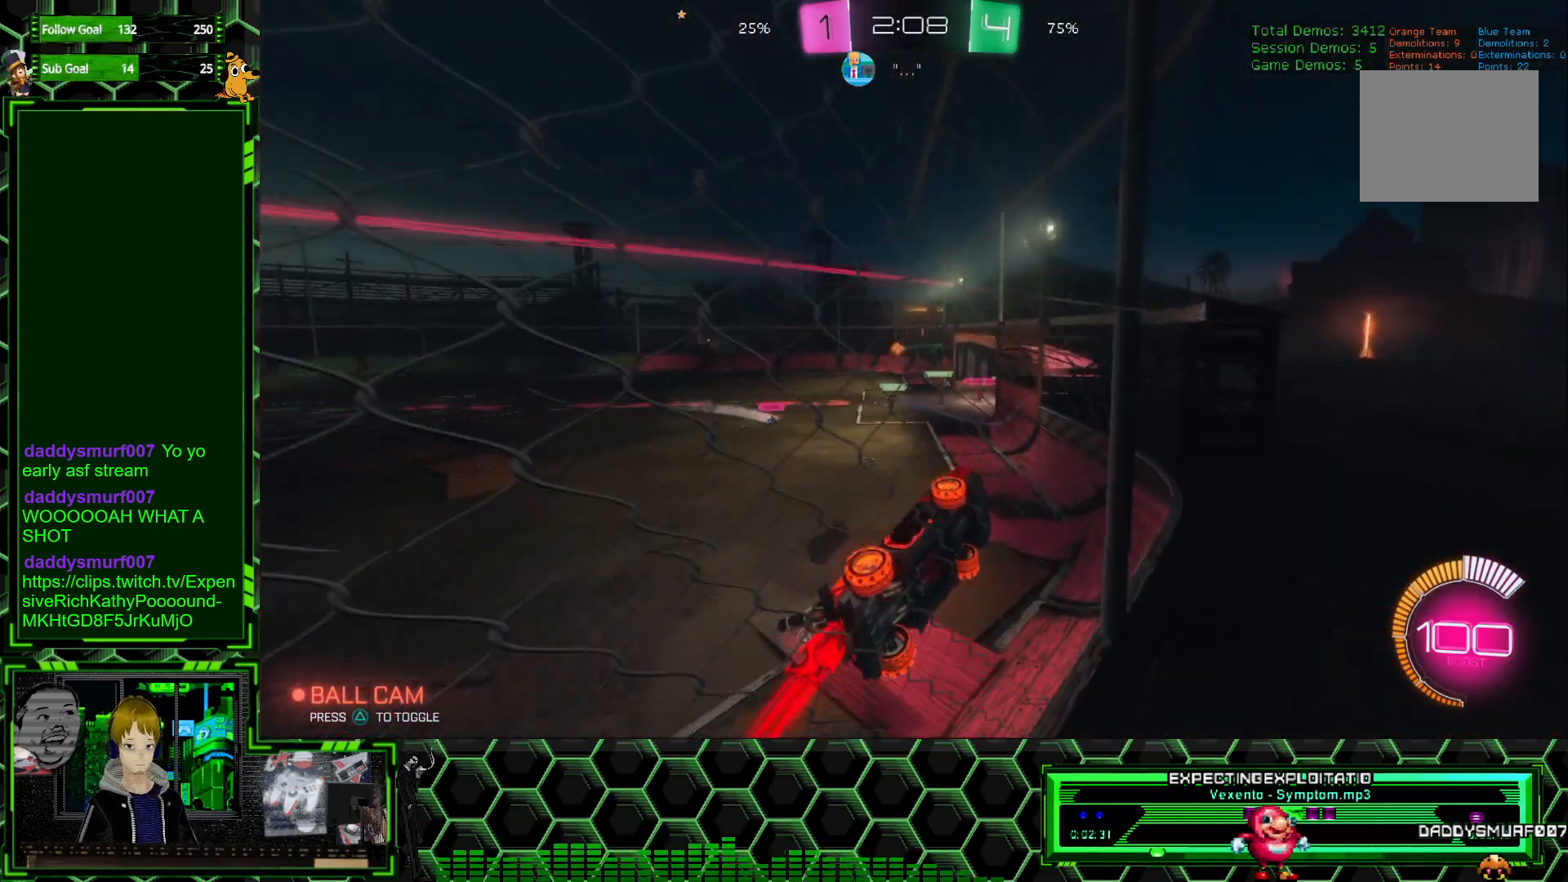
{"buttons": ["R2"], "left_stick": "center", "events": [[400, "left_stick", "center"]]}
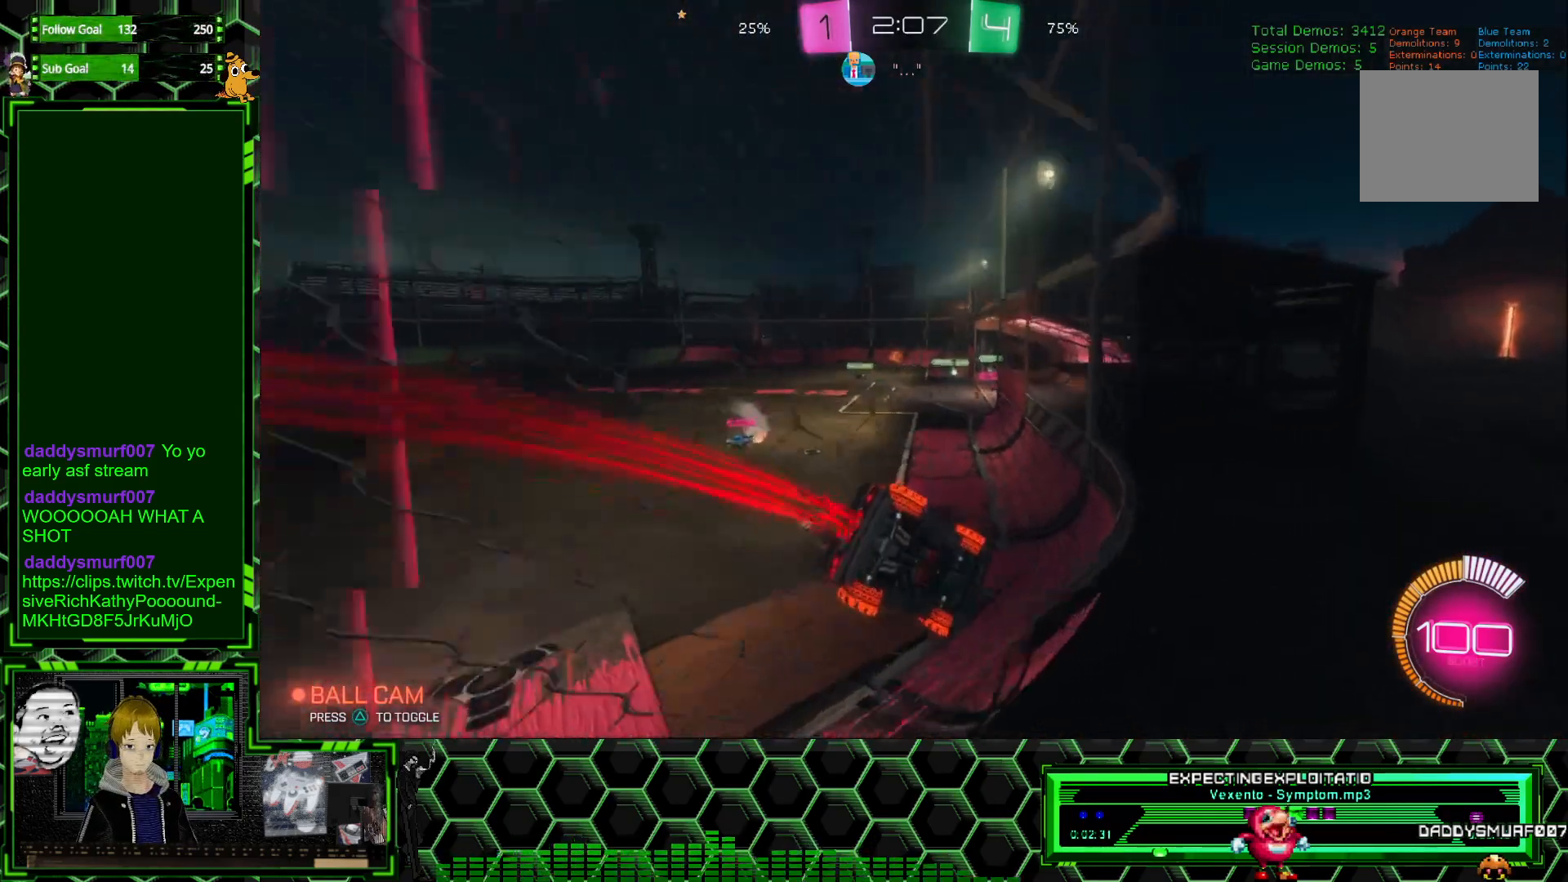
{"buttons": ["R2"], "left_stick": "center", "events": [[400, "left_stick", "left"], [500, "left_stick", "center"]]}
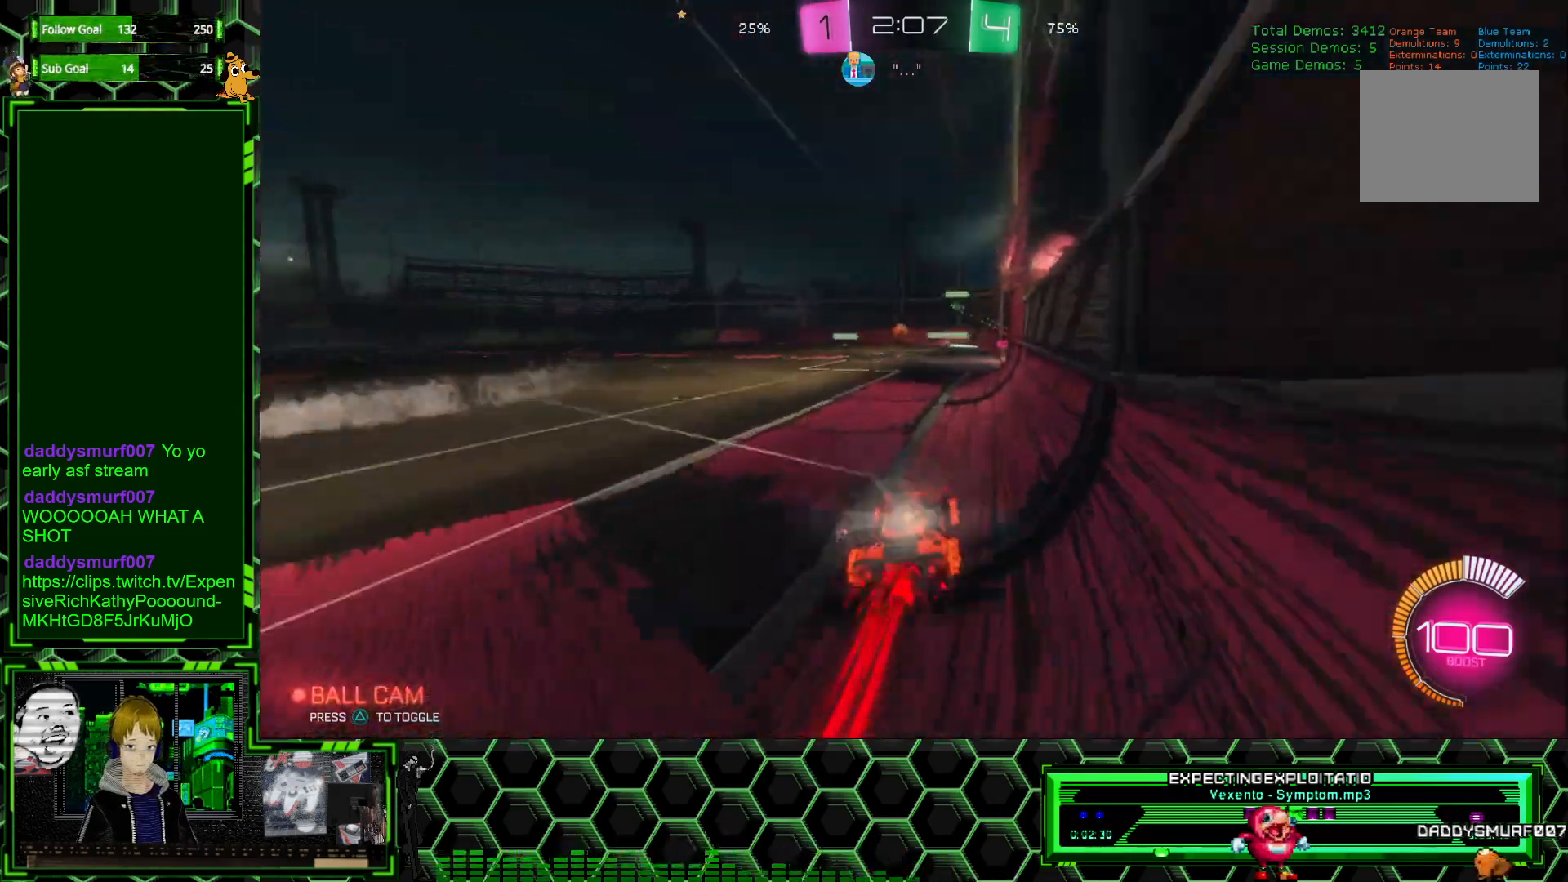
{"buttons": ["R2"], "left_stick": "center", "events": [[350, "left_stick", "left"], [433, "left_stick", "center"]]}
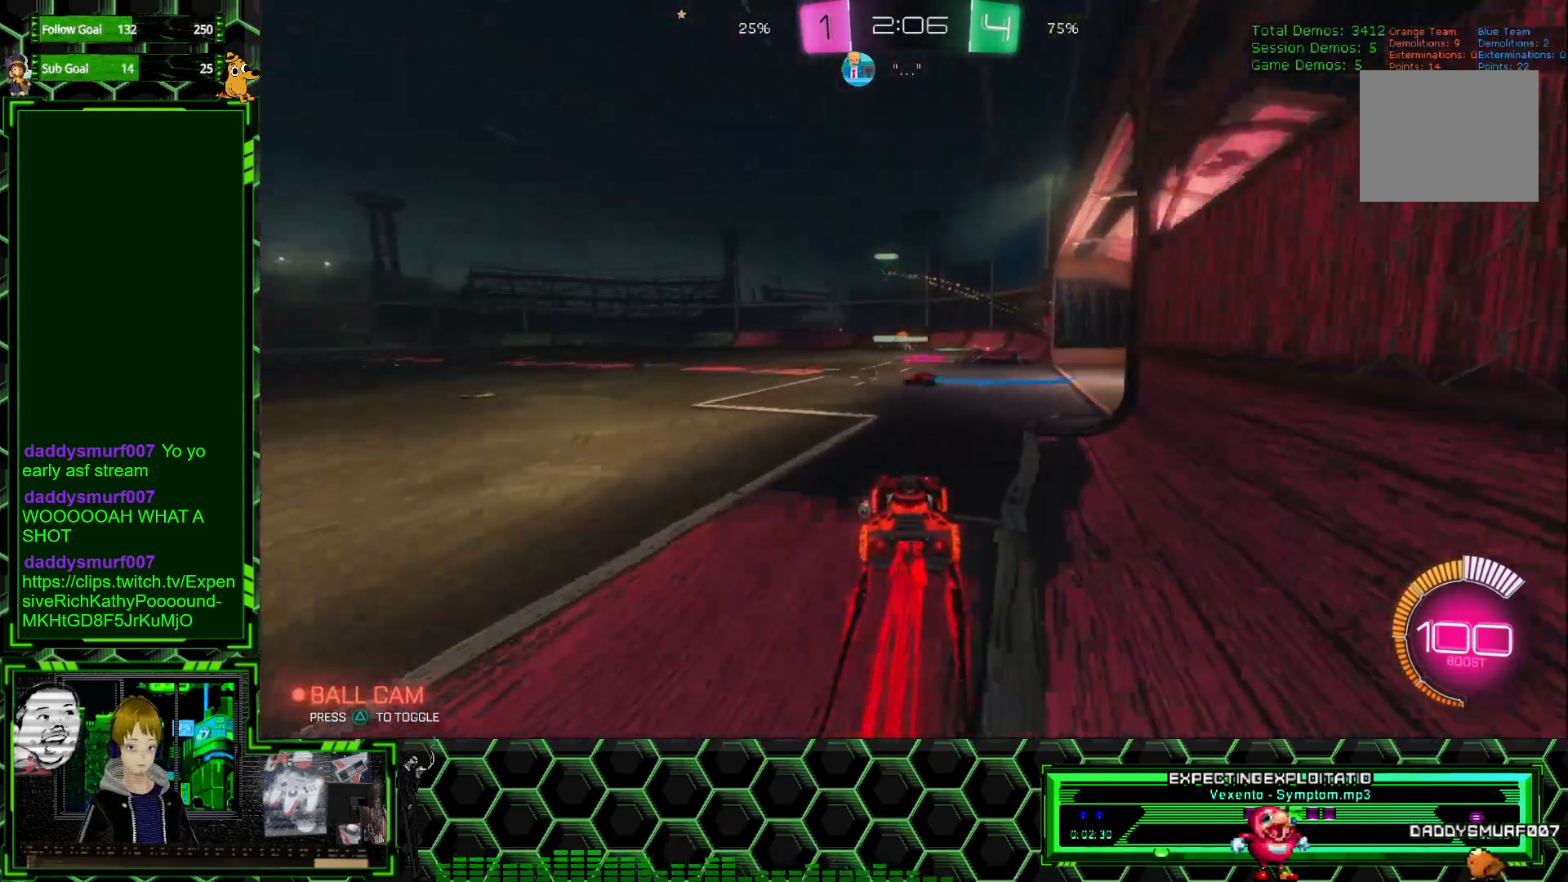
{"buttons": ["R2"], "left_stick": "center", "events": [[67, "left_stick", "right"], [183, "left_stick", "center"]]}
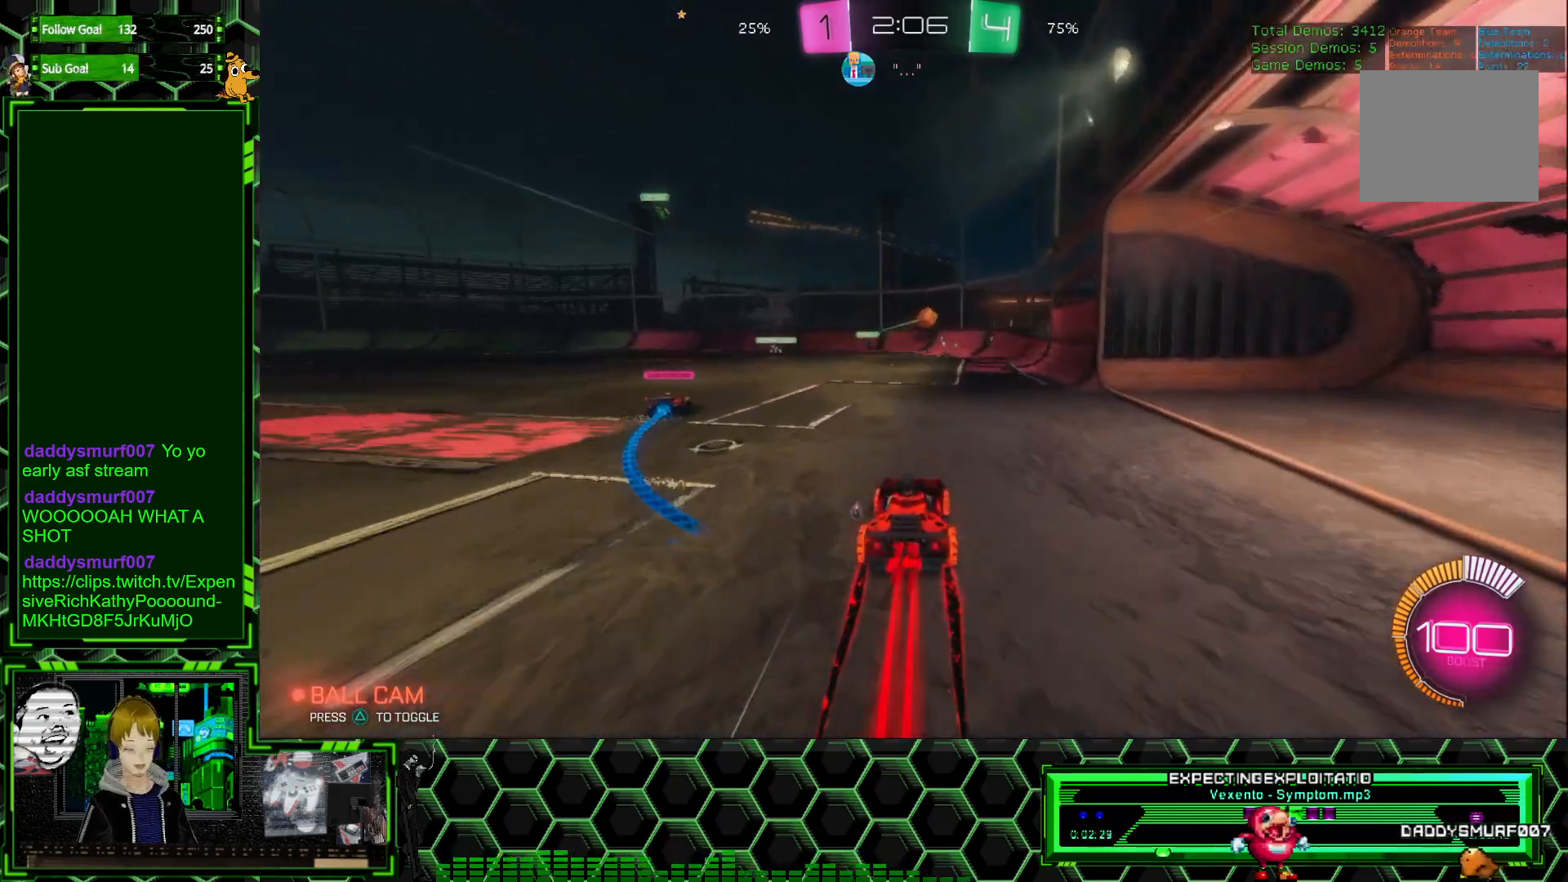
{"buttons": ["L2"], "left_stick": "left", "events": [[67, "left_stick", "right"], [233, "R2", "up"], [250, "left_stick", "center"], [300, "L2", "down"], [300, "left_stick", "left"]]}
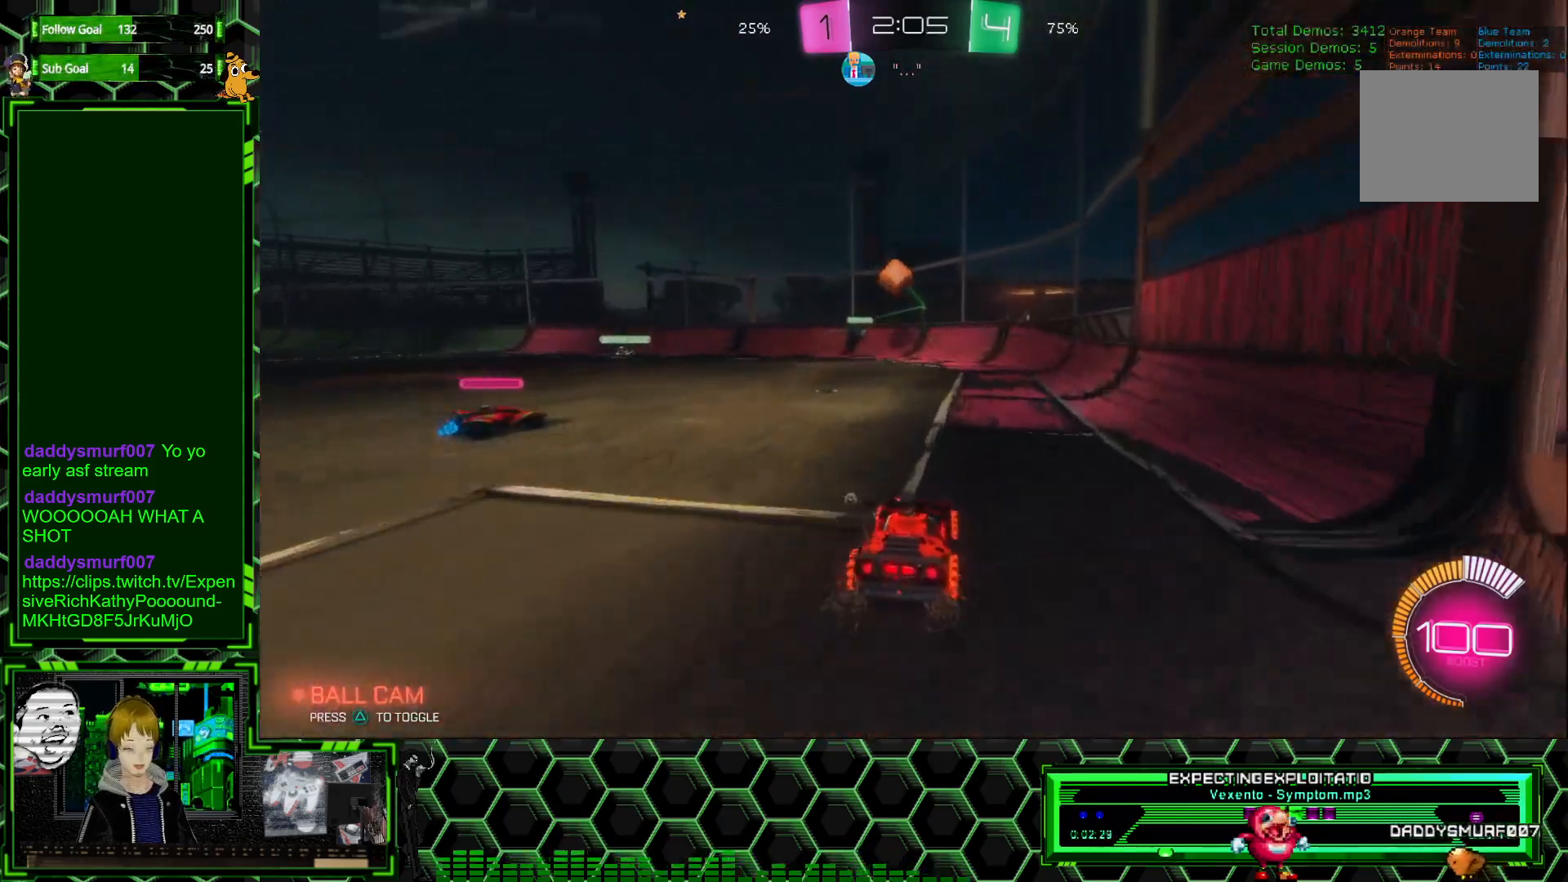
{"buttons": ["R2"], "left_stick": "center", "events": [[200, "L2", "up"], [317, "R2", "down"], [333, "left_stick", "center"]]}
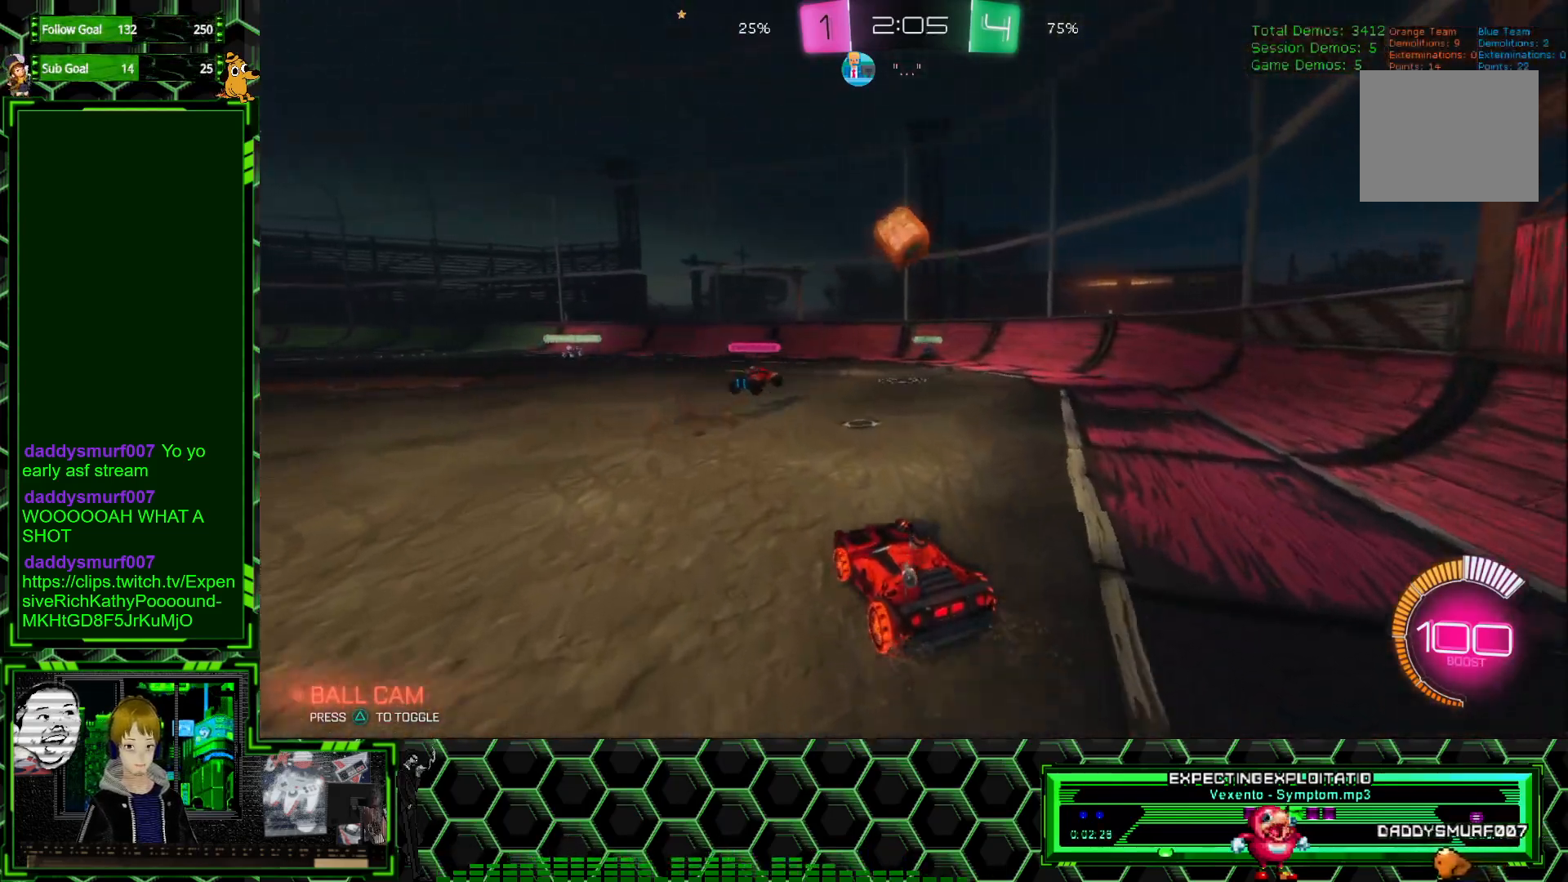
{"buttons": ["R2"], "left_stick": "up-left", "events": [[33, "A", "down"], [50, "left_stick", "down"], [233, "left_stick", "center"], [250, "A", "up"], [500, "left_stick", "up-left"]]}
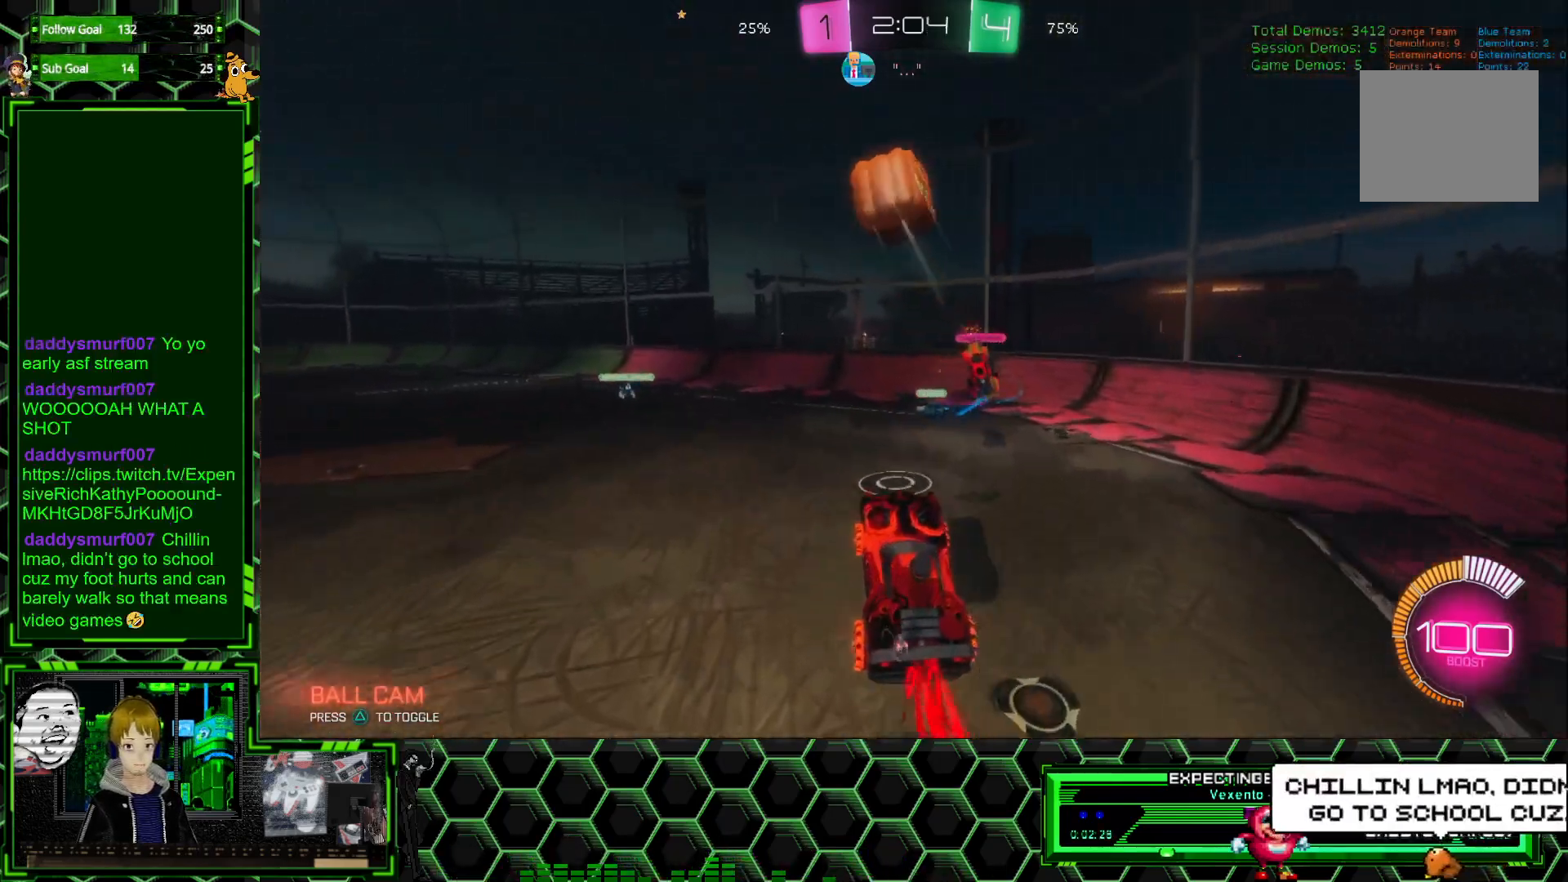
{"buttons": ["R2"], "left_stick": "down", "events": [[167, "left_stick", "down-left"], [317, "left_stick", "center"], [417, "left_stick", "down"]]}
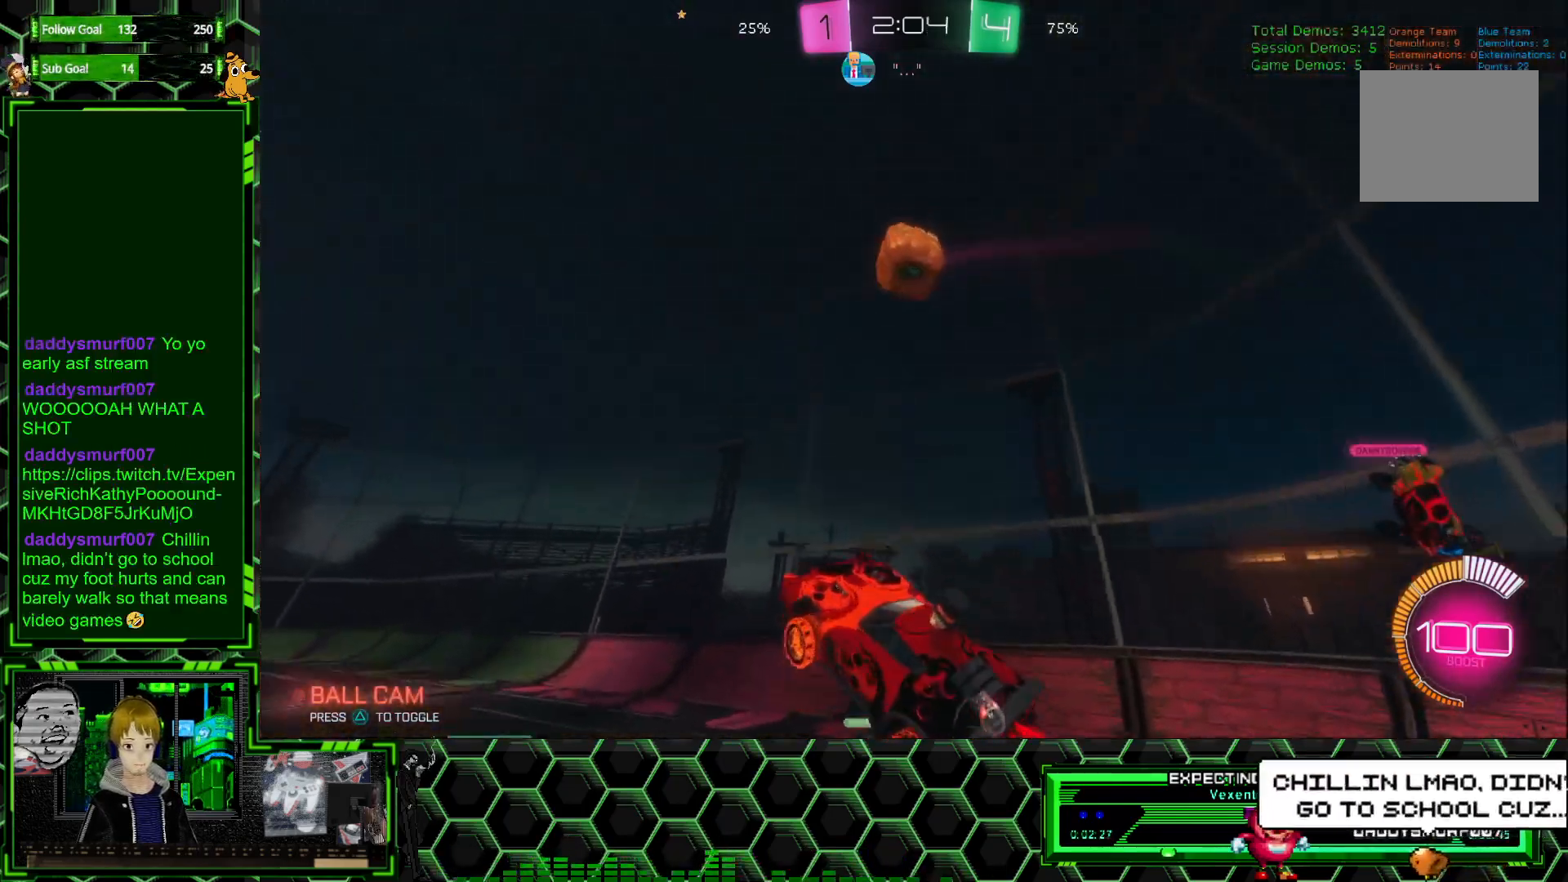
{"buttons": ["R2"], "left_stick": "center", "events": [[117, "left_stick", "down-right"], [267, "left_stick", "center"]]}
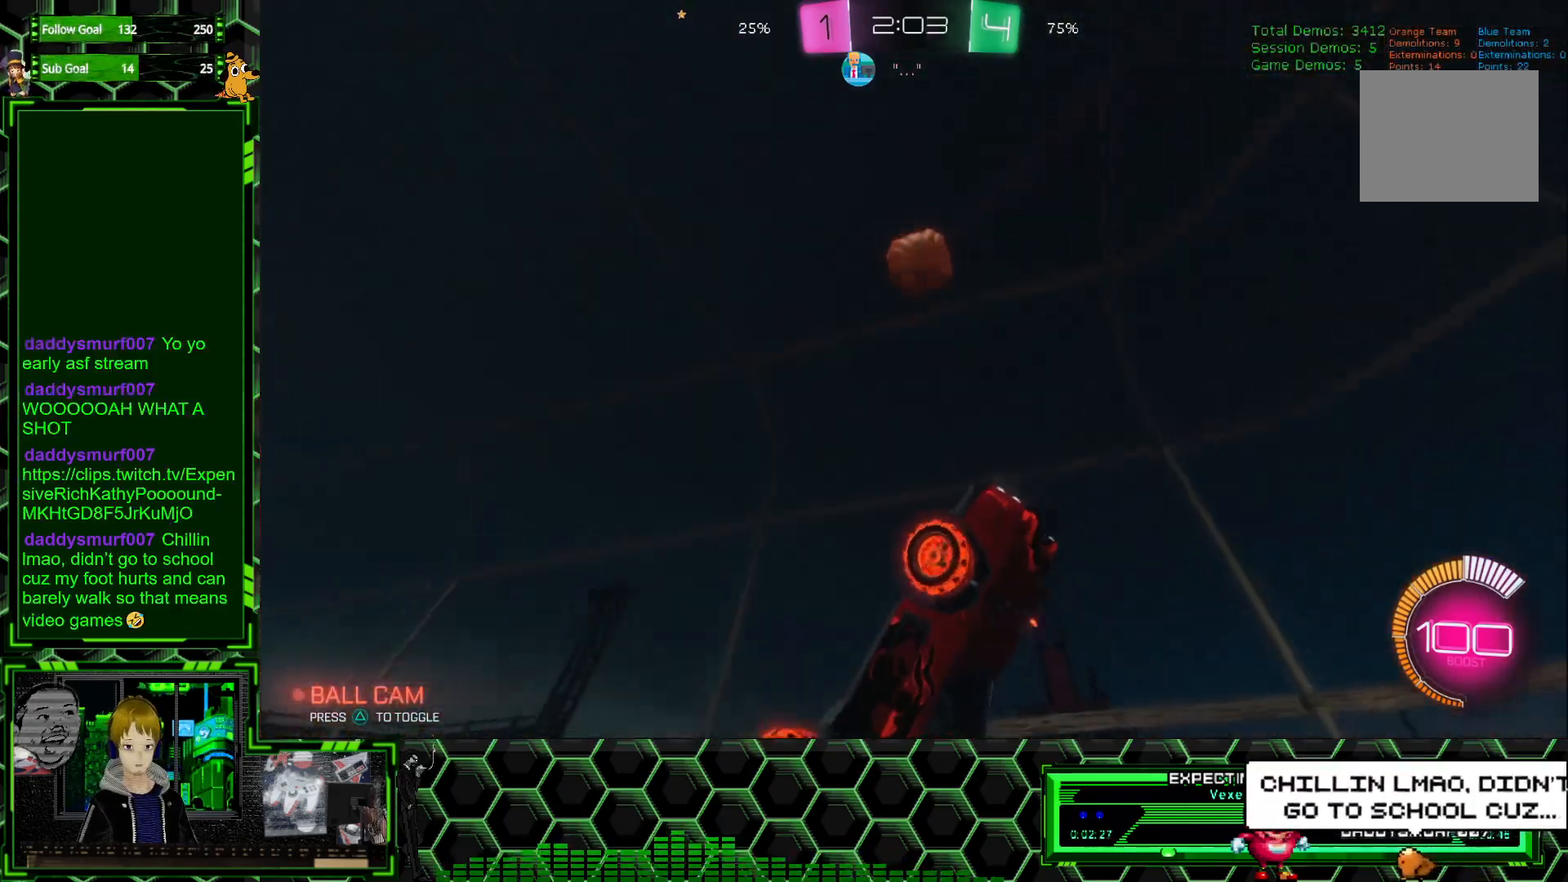
{"buttons": ["R2"], "left_stick": "center", "events": []}
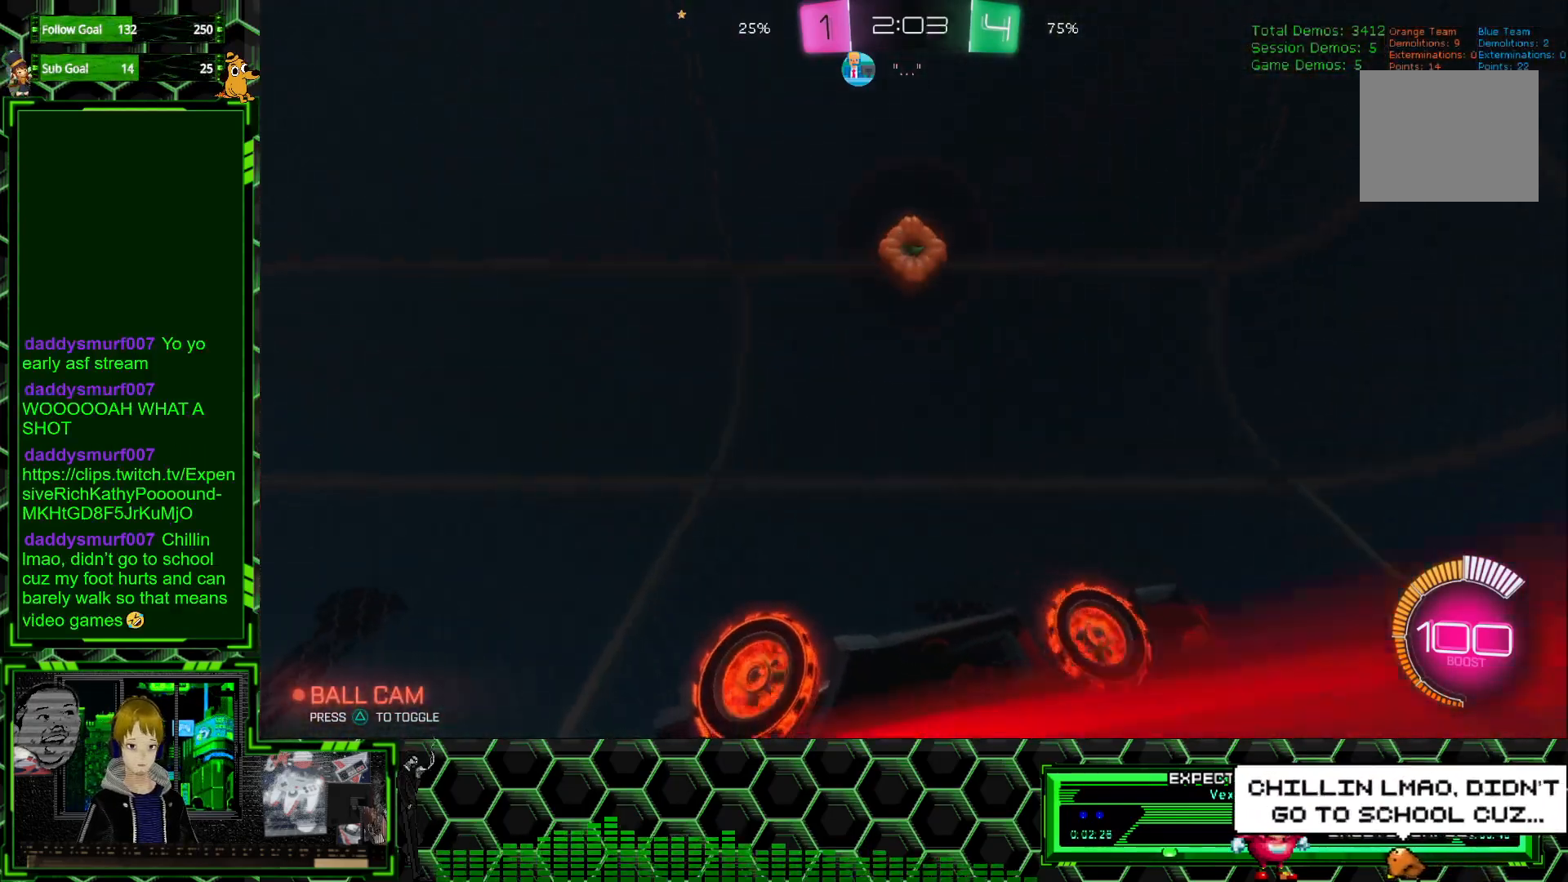
{"buttons": ["R2"], "left_stick": "up", "events": [[250, "left_stick", "up"]]}
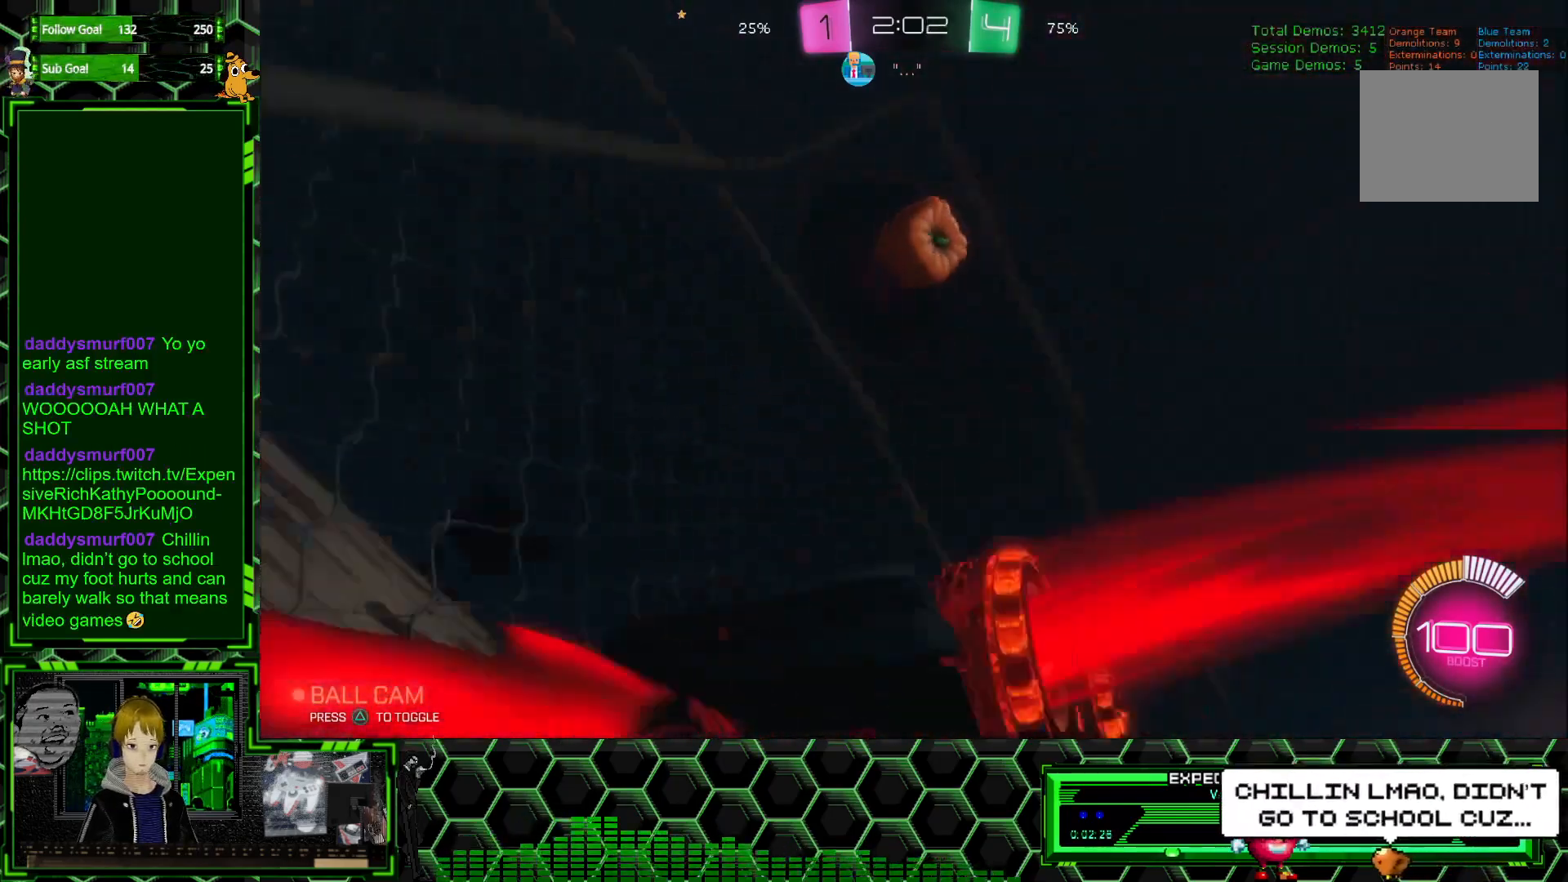
{"buttons": ["R2"], "left_stick": "right", "events": [[333, "left_stick", "right"]]}
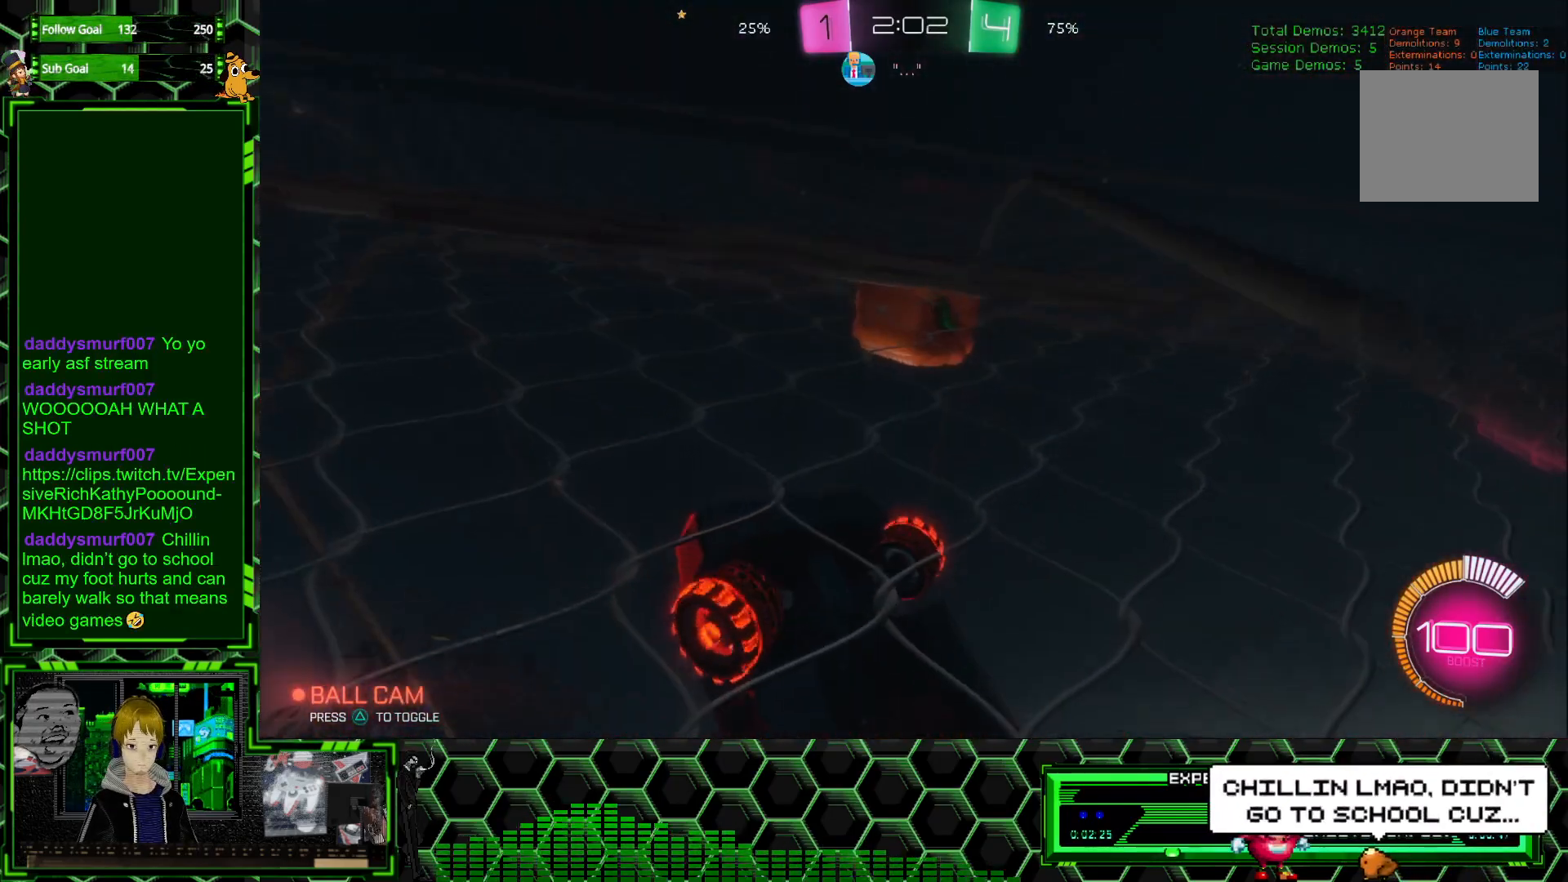
{"buttons": ["L1", "R2"], "left_stick": "right", "events": [[433, "L1", "down"]]}
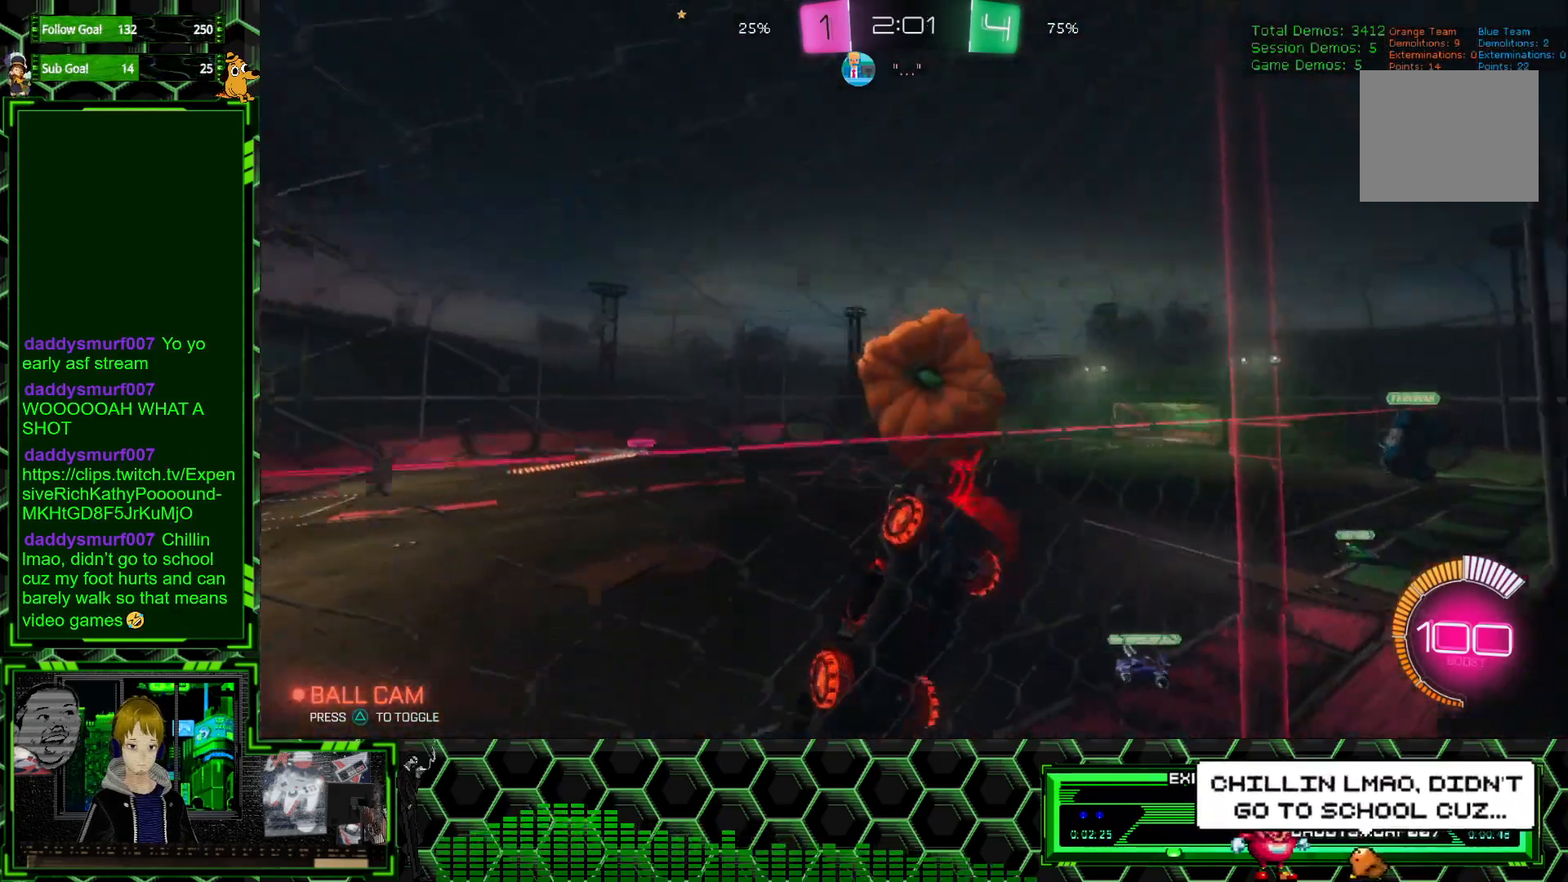
{"buttons": ["R2"], "left_stick": "left", "events": [[83, "L1", "up"], [483, "left_stick", "left"]]}
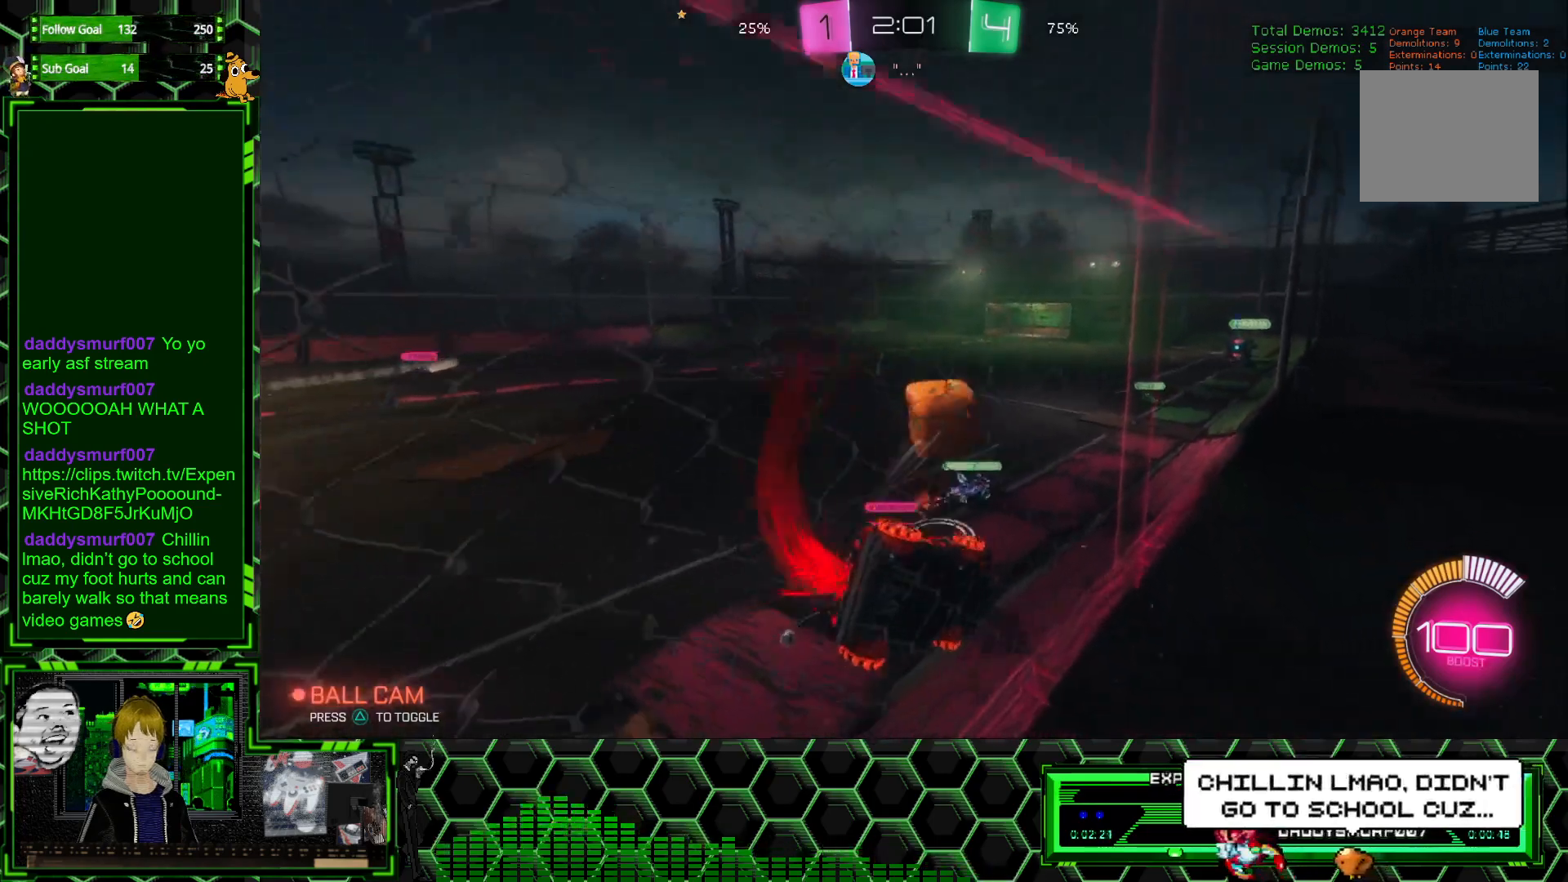
{"buttons": ["R2"], "left_stick": "center", "events": [[267, "left_stick", "center"], [317, "left_stick", "right"], [500, "left_stick", "center"]]}
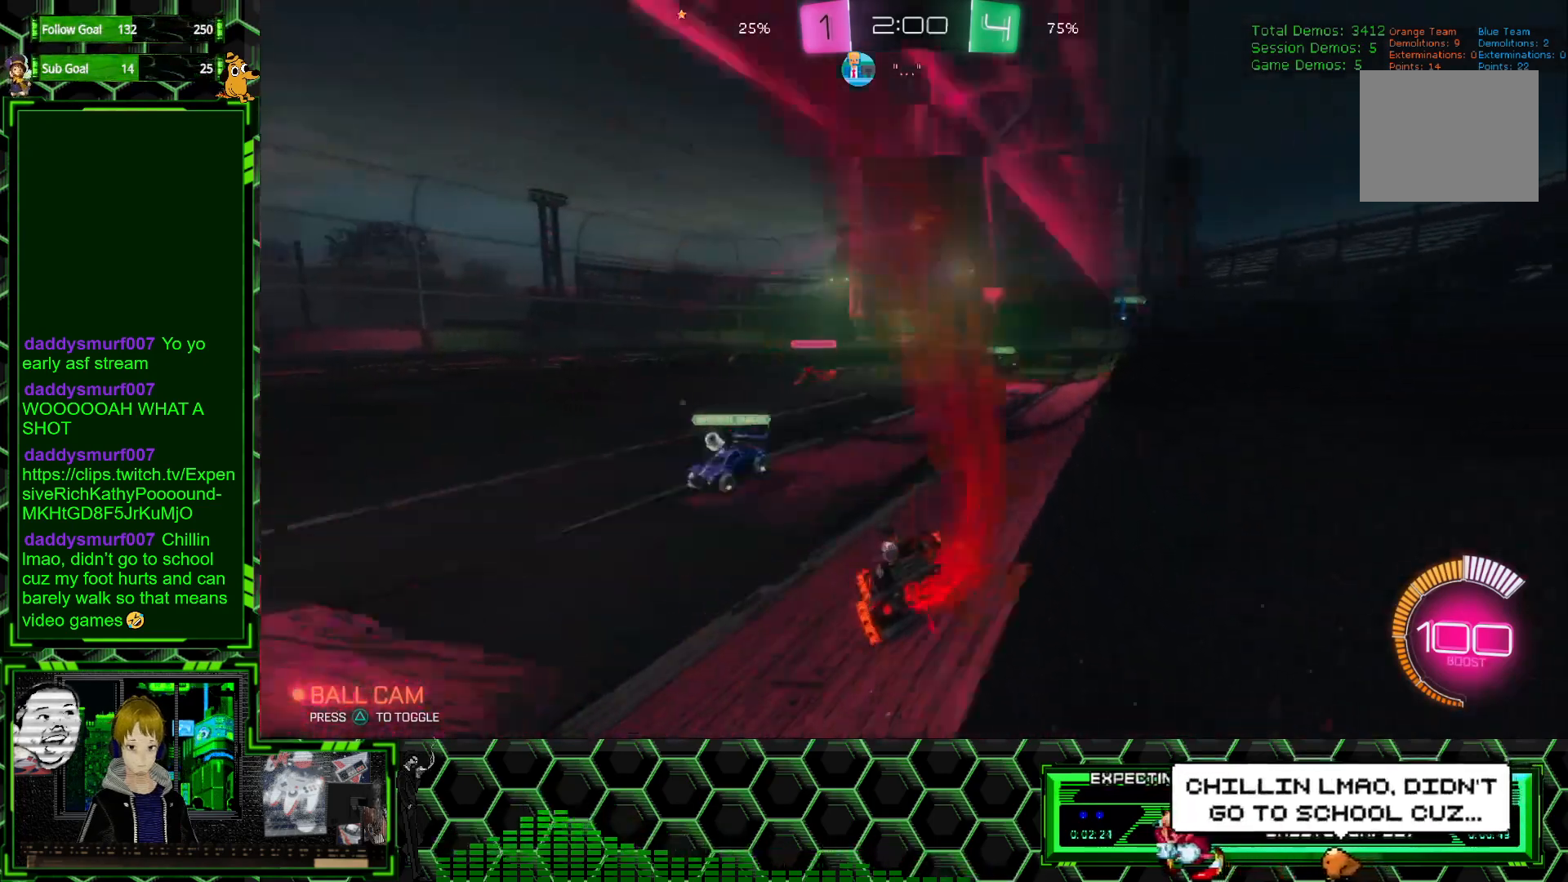
{"buttons": ["R2"], "left_stick": "center", "events": [[183, "left_stick", "right"], [333, "left_stick", "left"], [450, "left_stick", "center"]]}
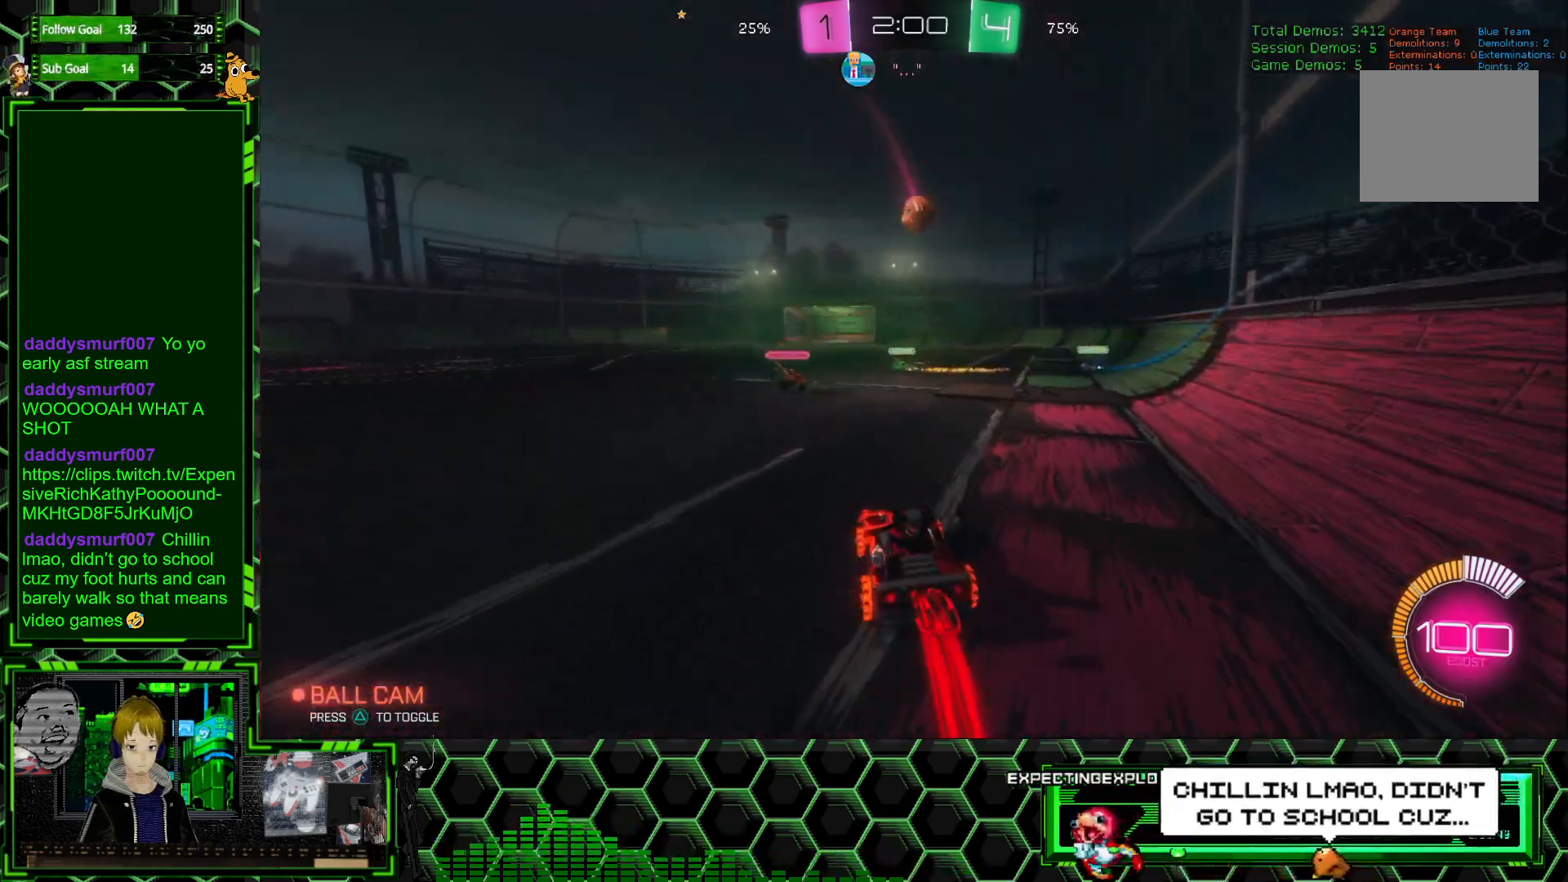
{"buttons": ["R2"], "left_stick": "left", "events": [[33, "left_stick", "right"], [167, "left_stick", "center"], [467, "left_stick", "left"]]}
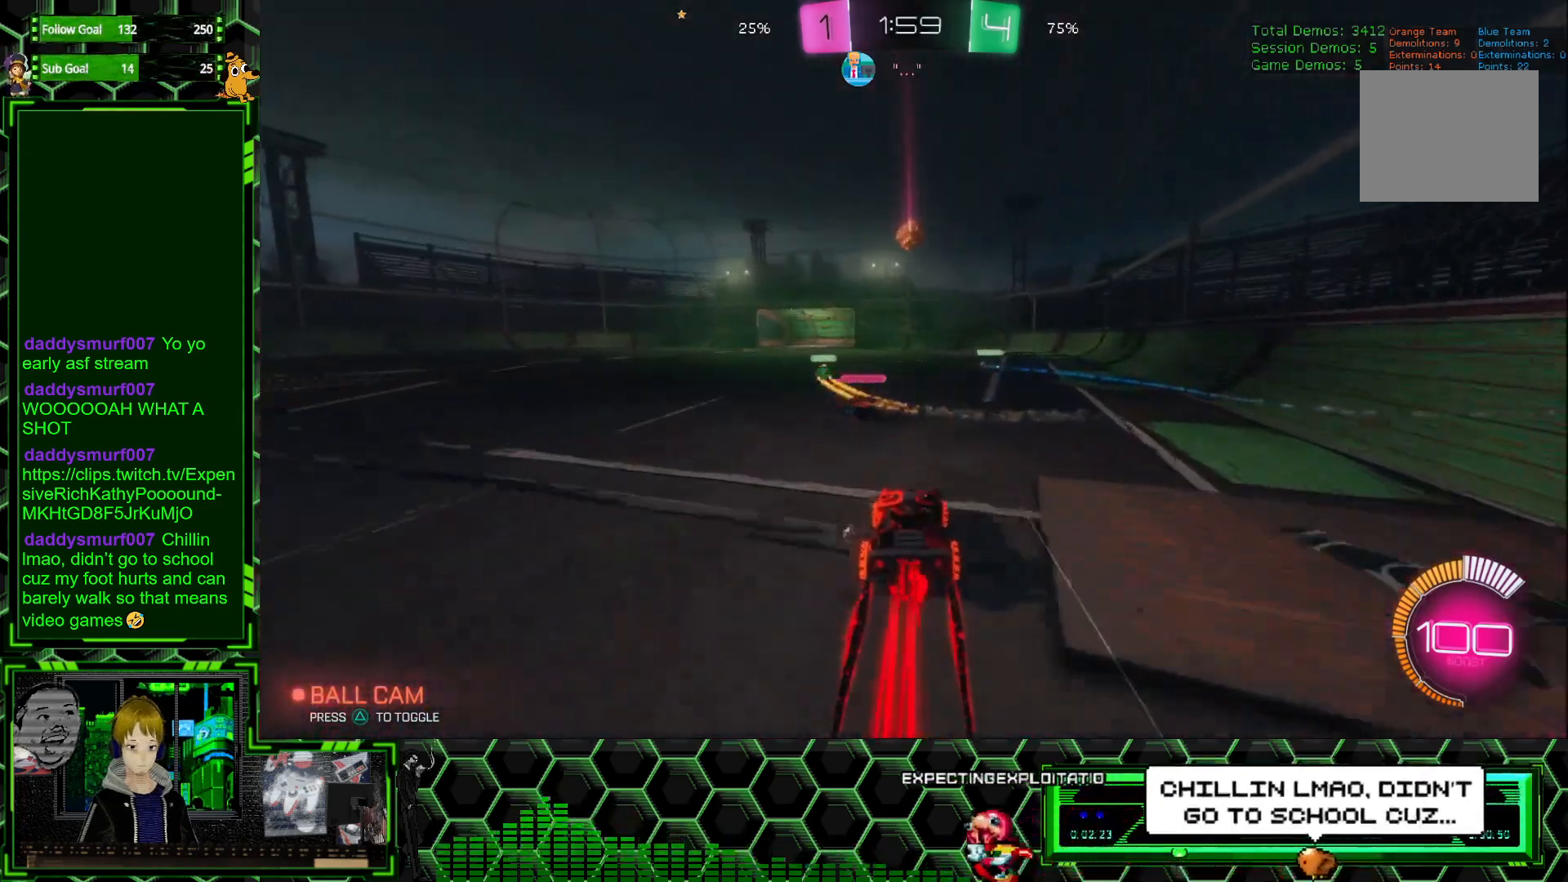
{"buttons": ["R2"], "left_stick": "center", "events": [[200, "left_stick", "center"], [317, "left_stick", "right"], [383, "left_stick", "center"]]}
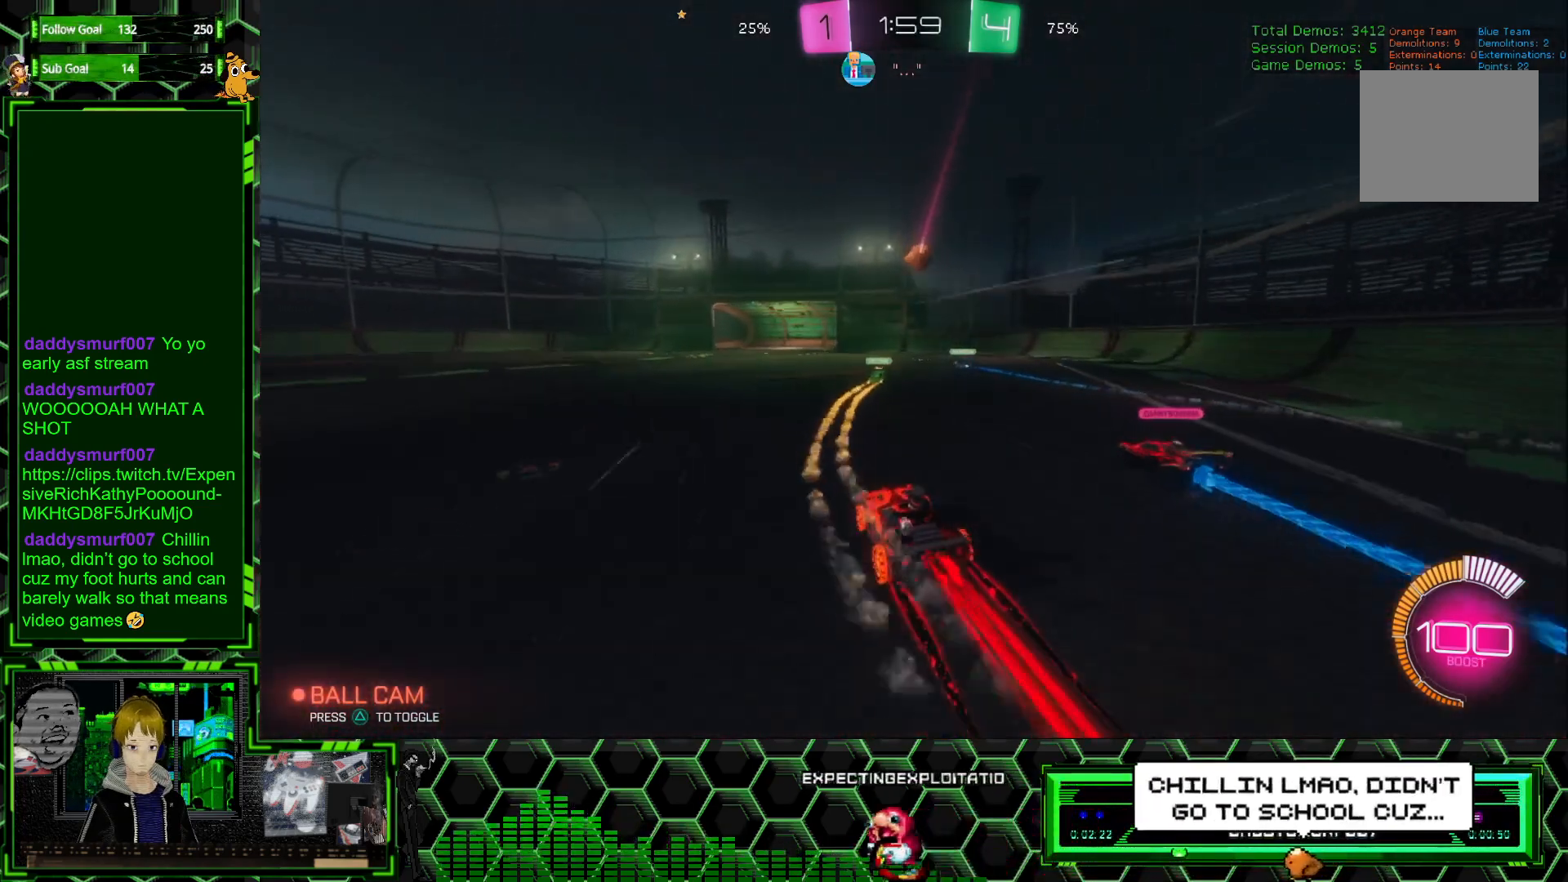
{"buttons": ["R2"], "left_stick": "left", "events": [[133, "left_stick", "left"]]}
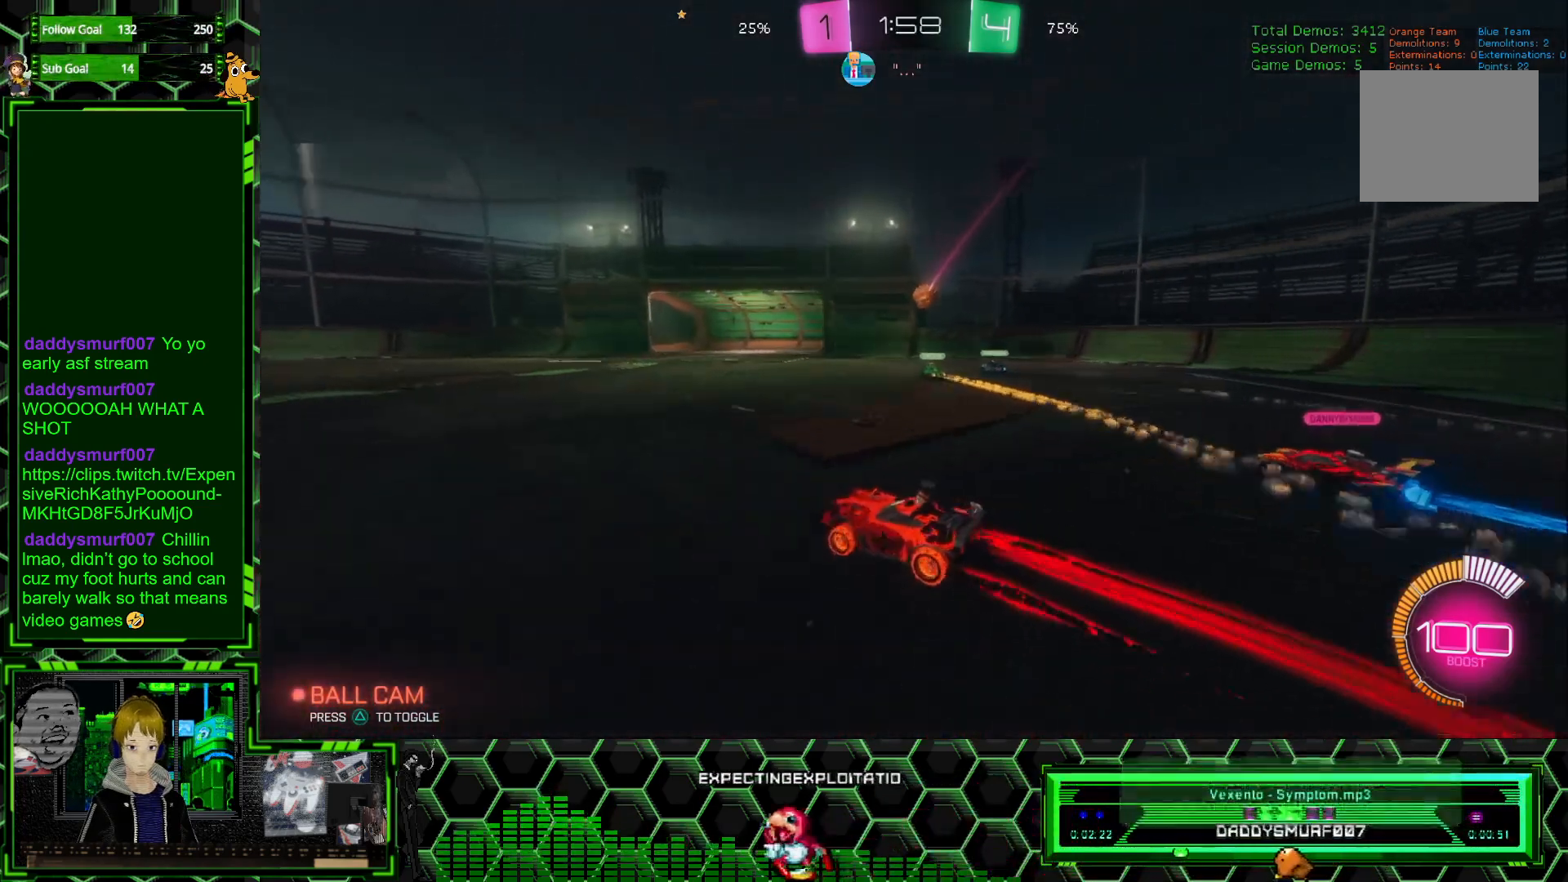
{"buttons": ["R2"], "left_stick": "right", "events": [[117, "left_stick", "center"], [367, "left_stick", "right"]]}
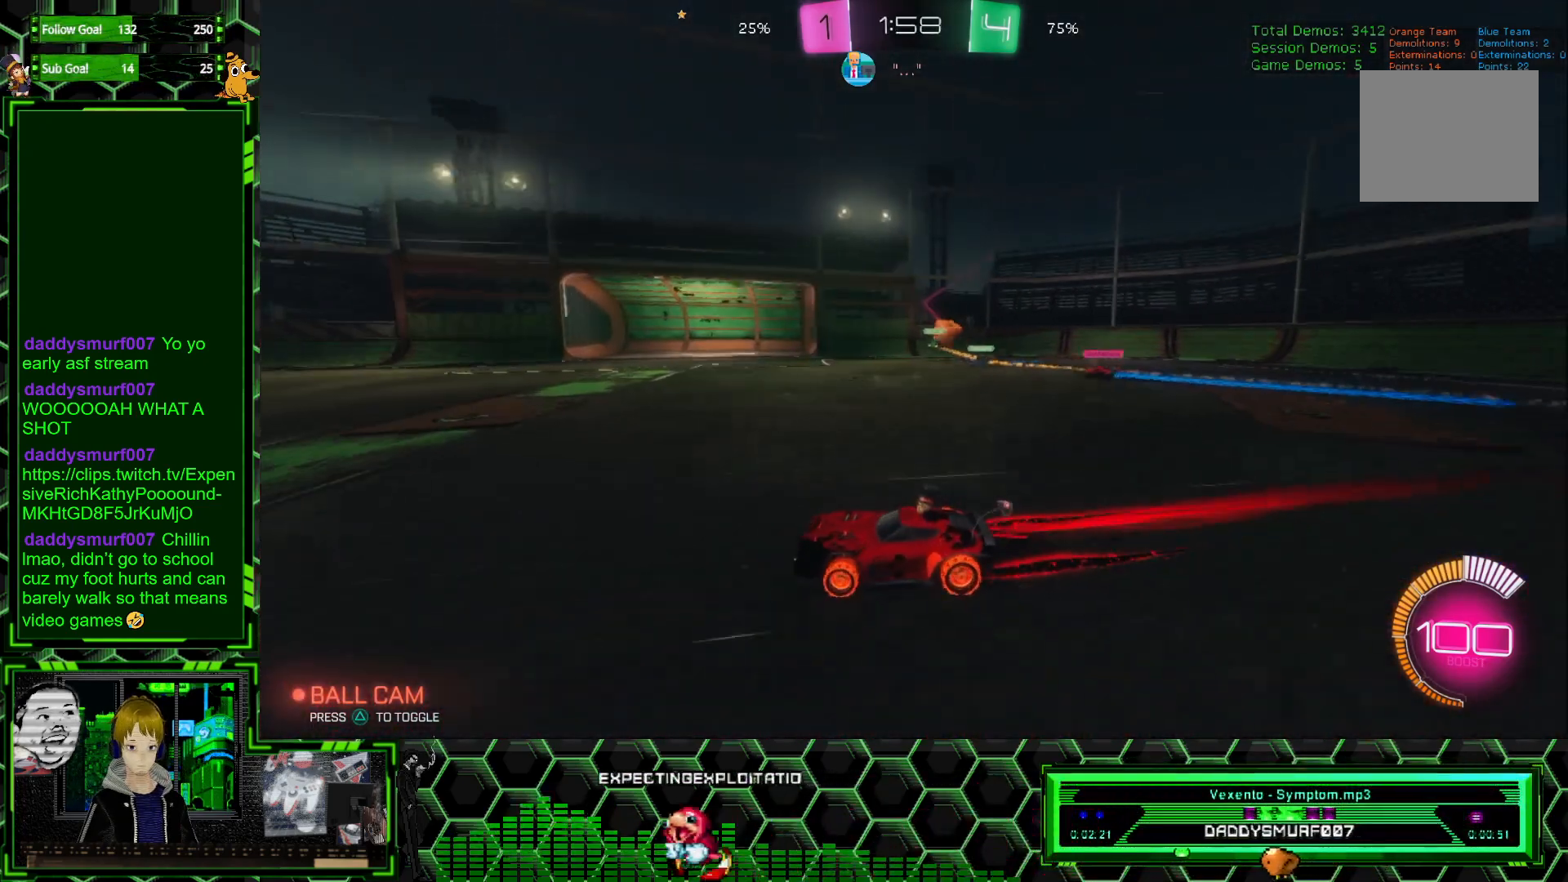
{"buttons": ["L2", "R2"], "left_stick": "right", "events": [[400, "L2", "down"]]}
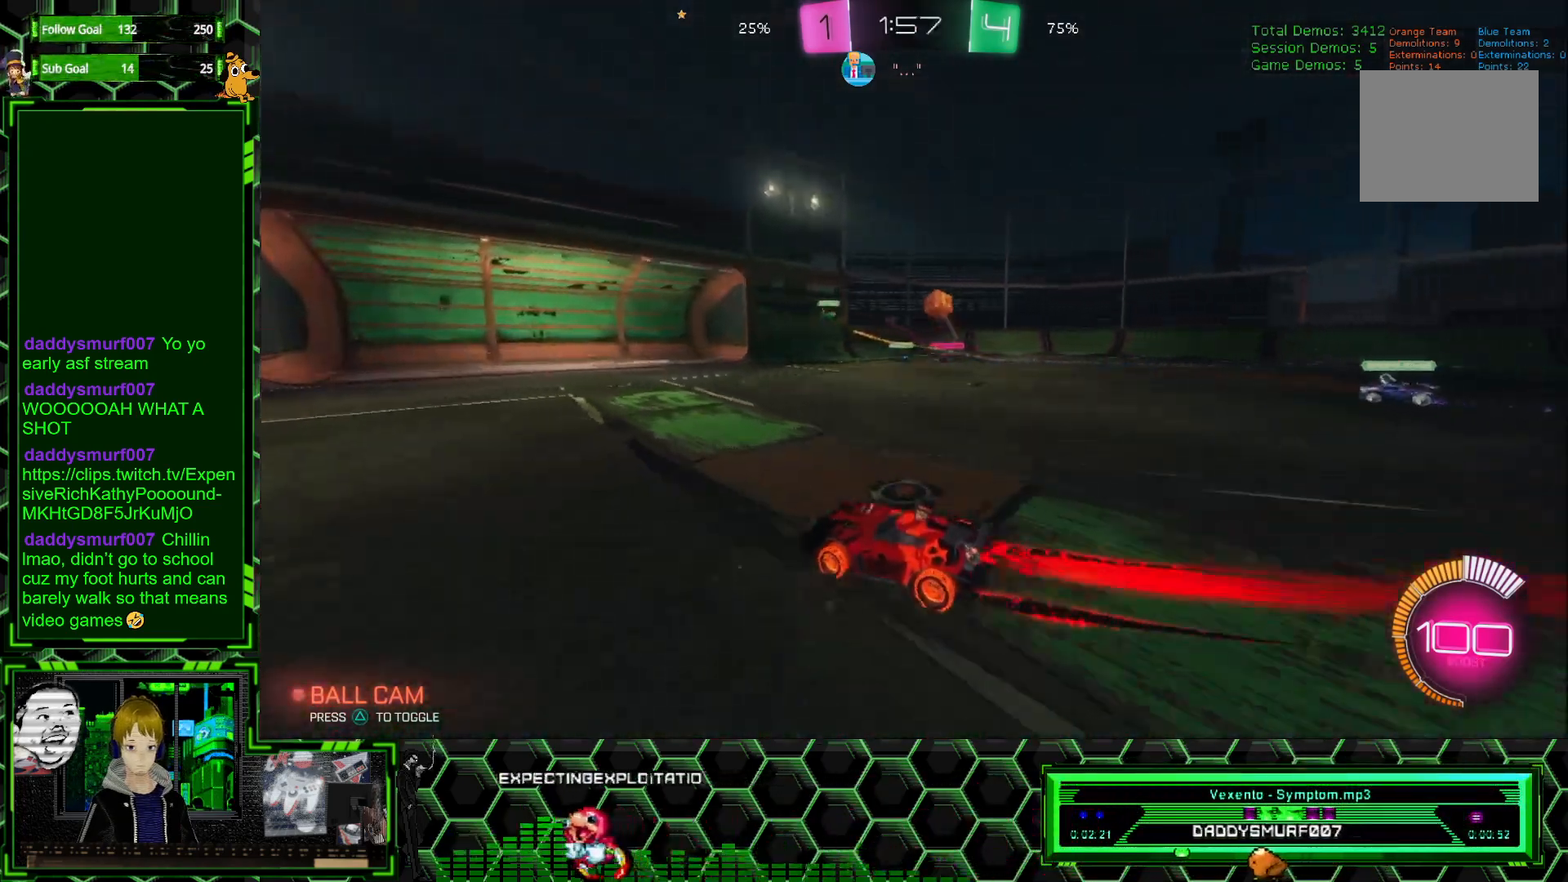
{"buttons": ["R2"], "left_stick": "right", "events": [[150, "L2", "up"]]}
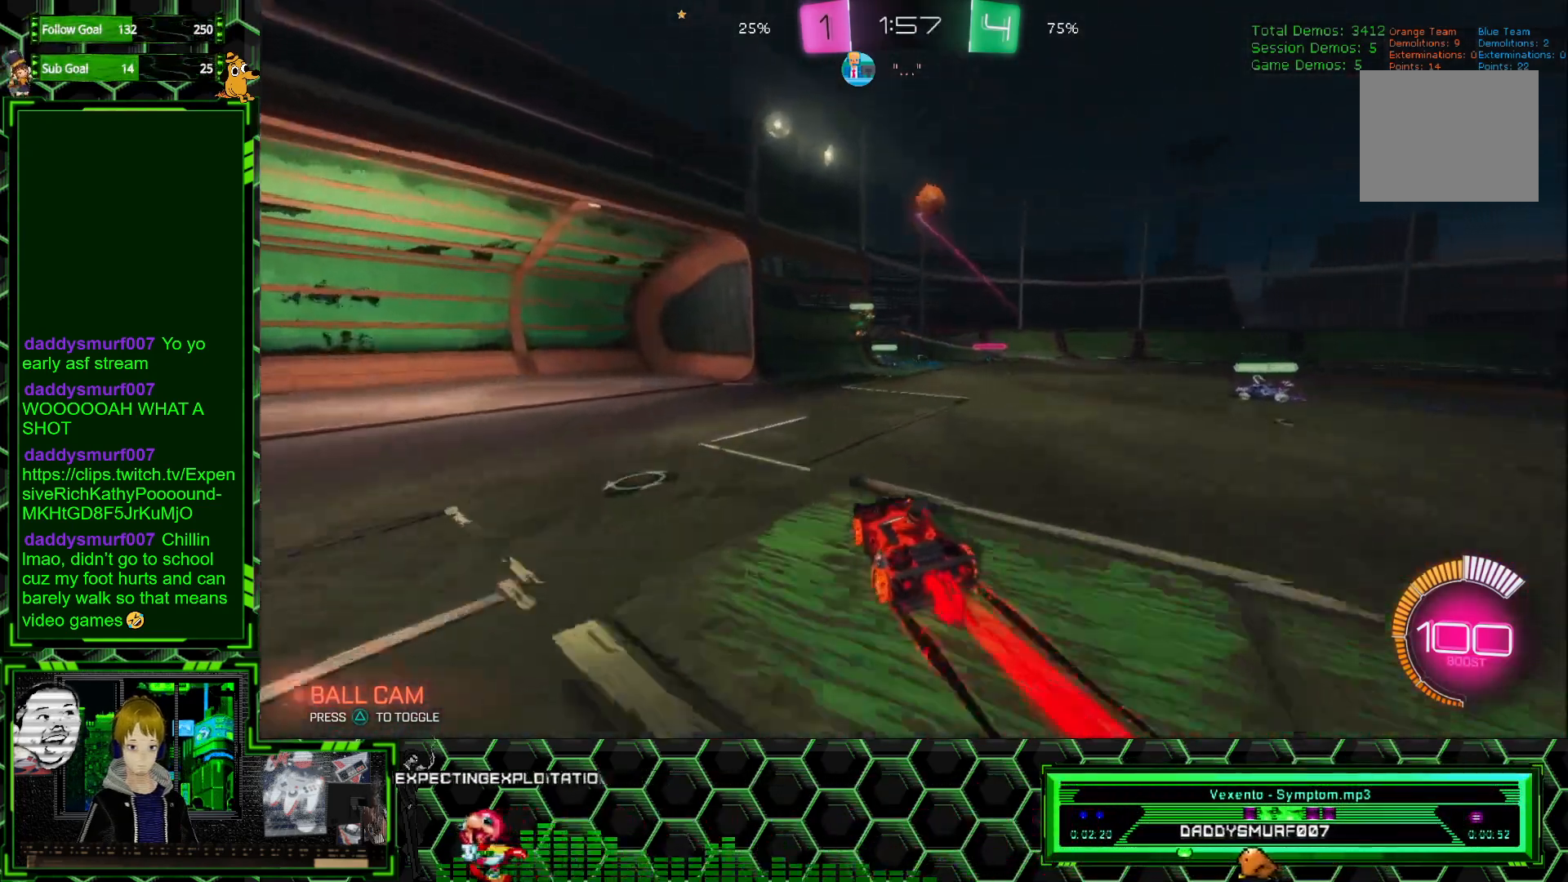
{"buttons": ["R2"], "left_stick": "right", "events": []}
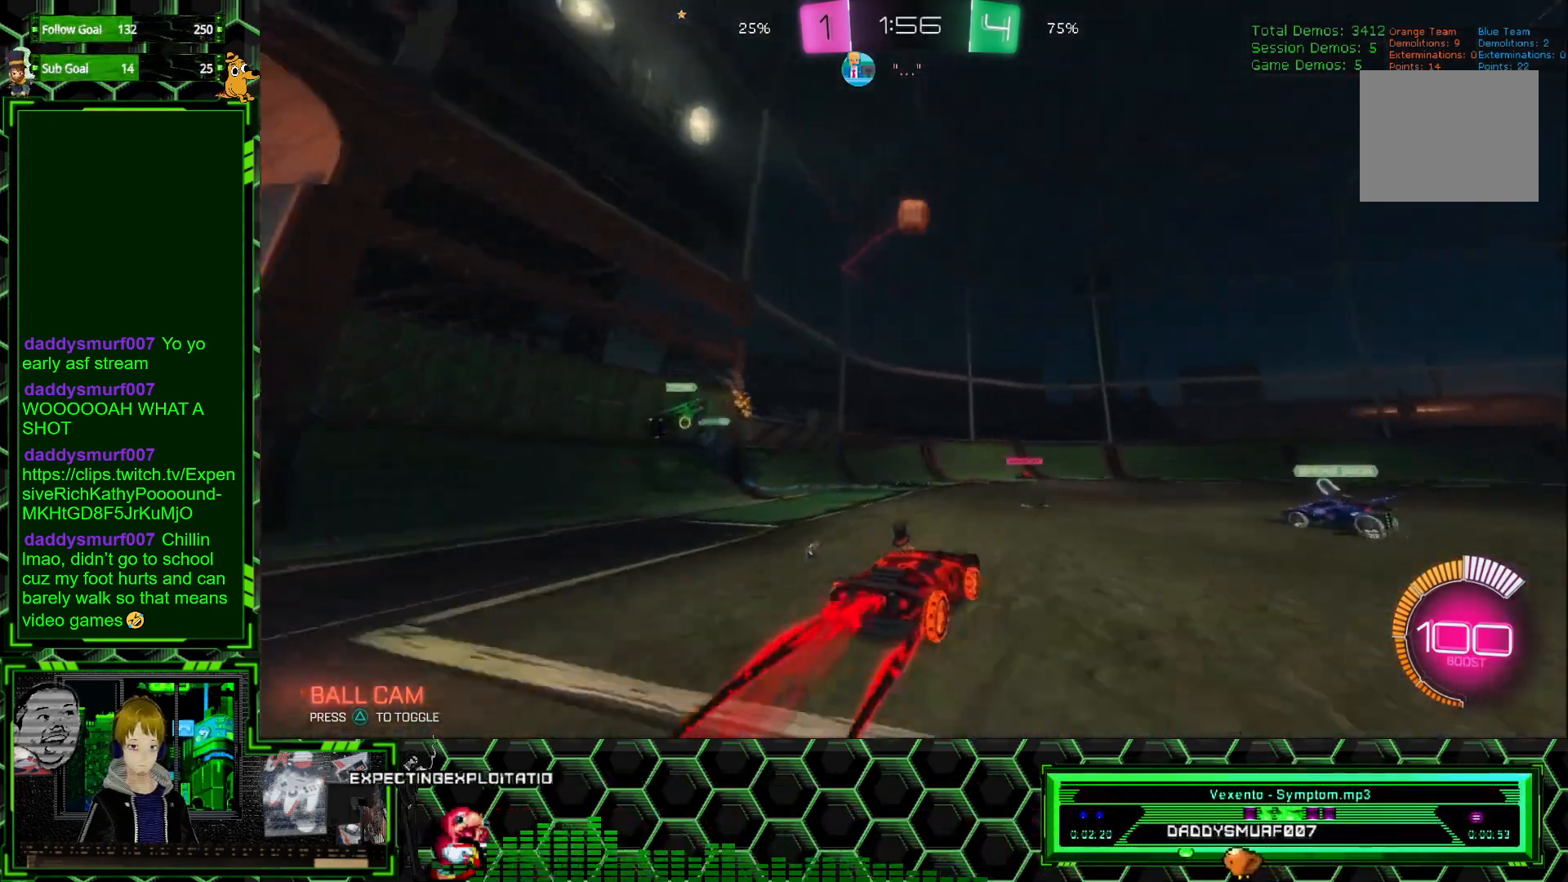
{"buttons": ["R2"], "left_stick": "left", "events": [[117, "left_stick", "center"], [333, "left_stick", "right"], [417, "A", "down"], [467, "A", "up"], [500, "left_stick", "left"]]}
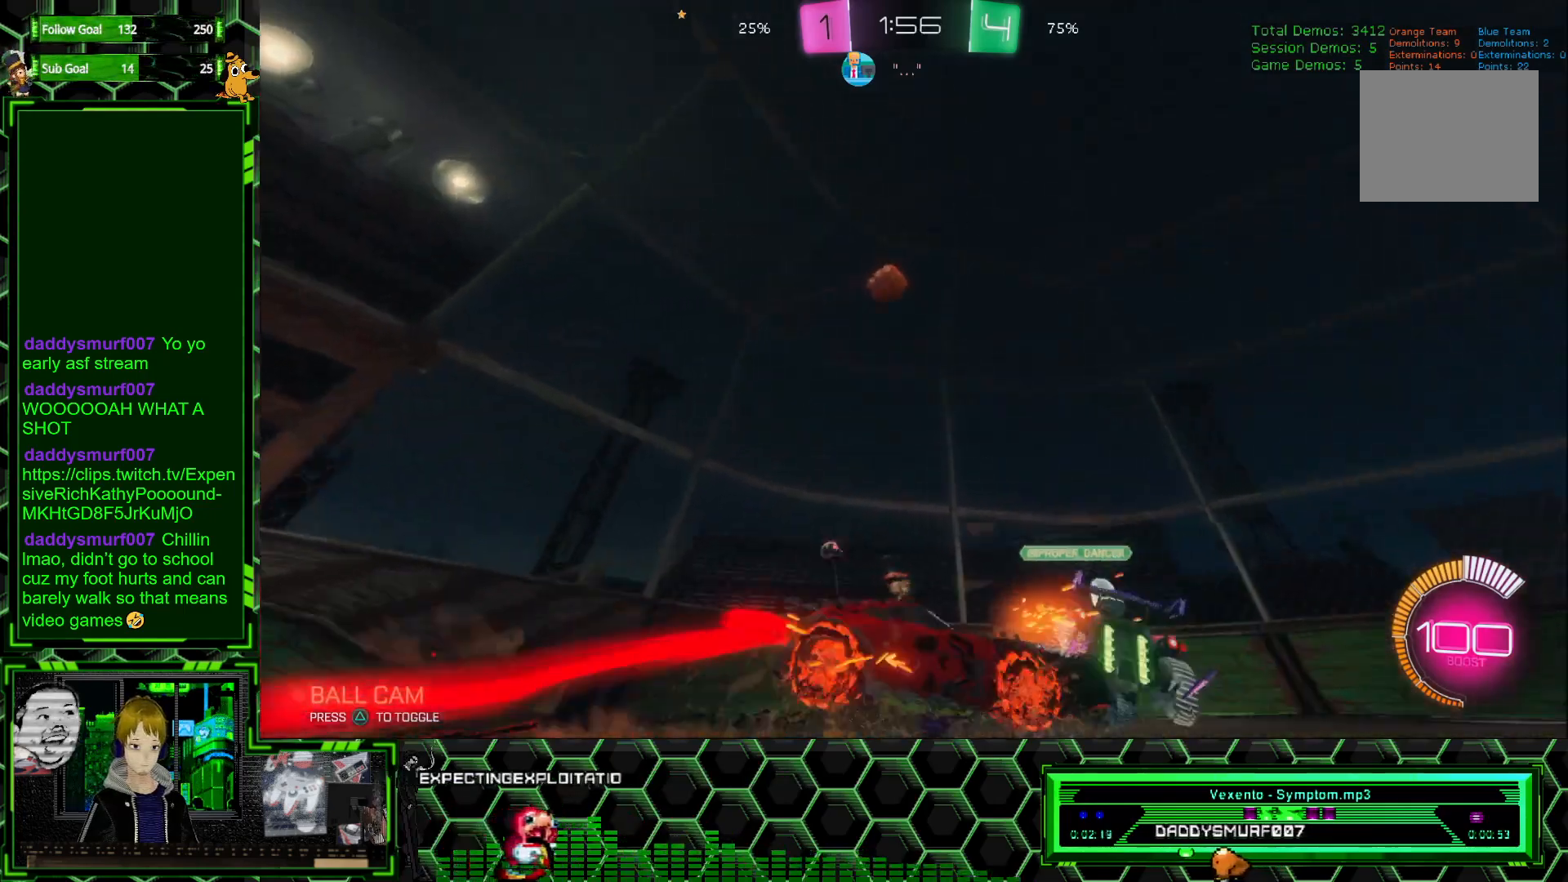
{"buttons": ["R2"], "left_stick": "center", "events": [[83, "left_stick", "center"], [133, "left_stick", "right"], [183, "A", "down"], [283, "A", "up"], [383, "left_stick", "center"]]}
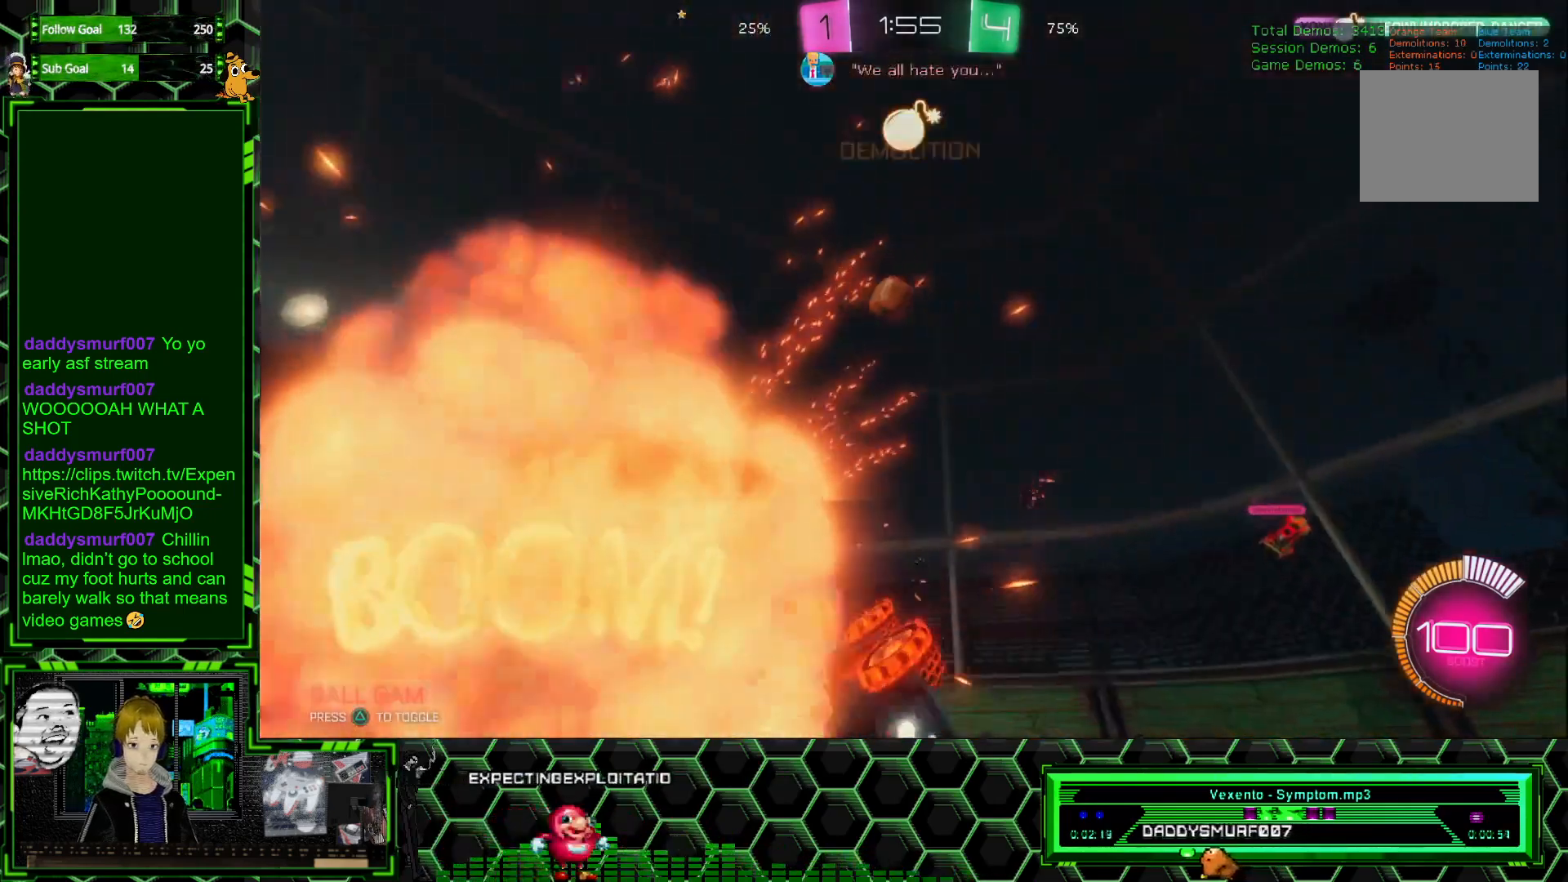
{"buttons": ["R2"], "left_stick": "center", "events": []}
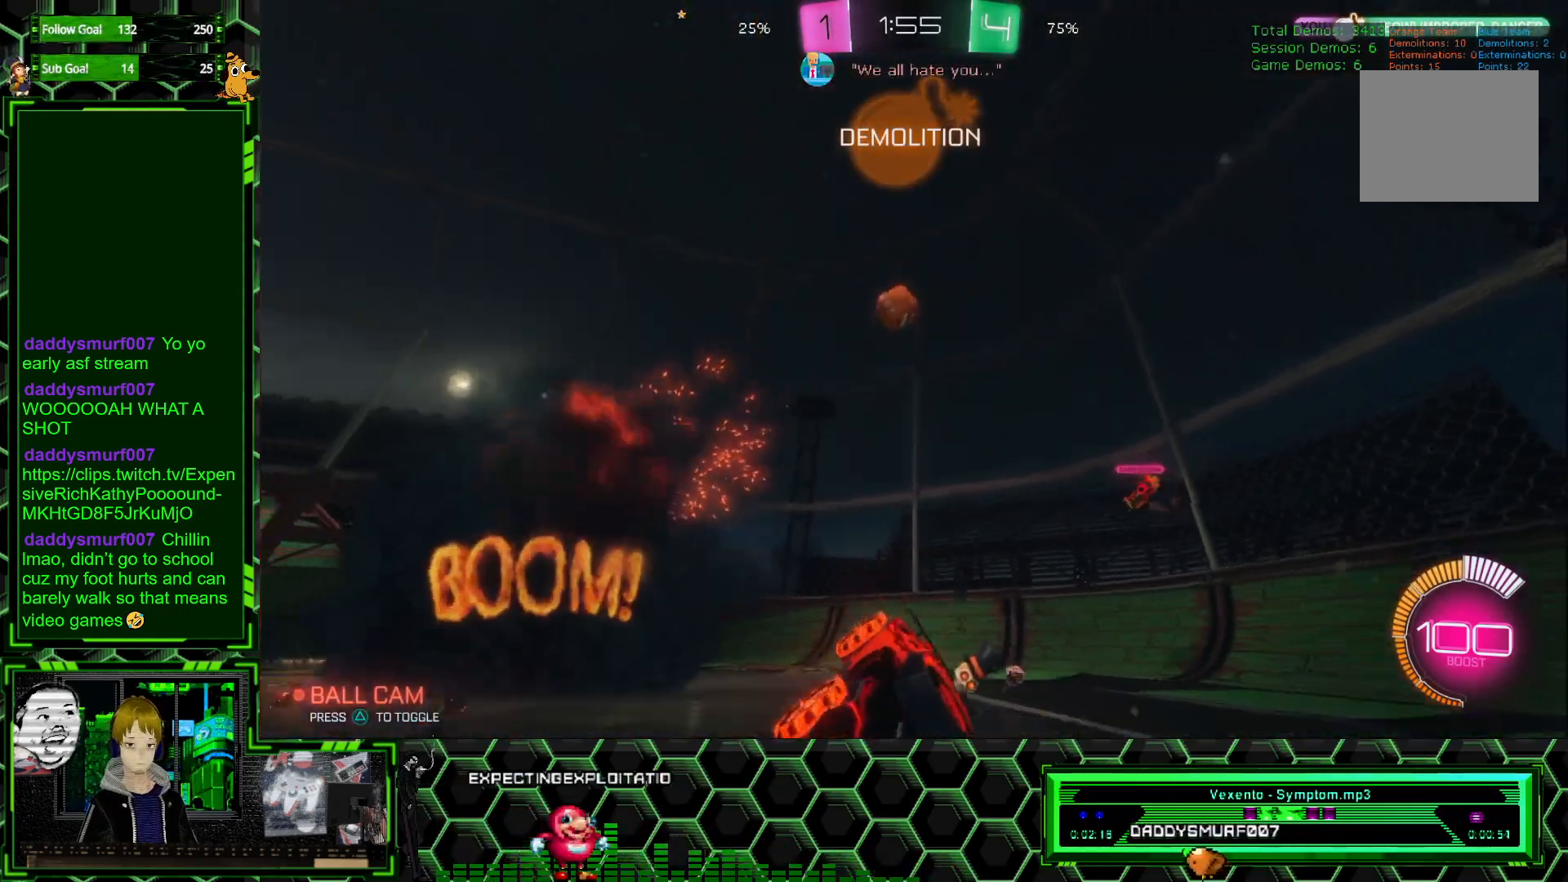
{"buttons": ["R2"], "left_stick": "left", "events": [[50, "X", "down"], [150, "X", "up"], [200, "left_stick", "left"]]}